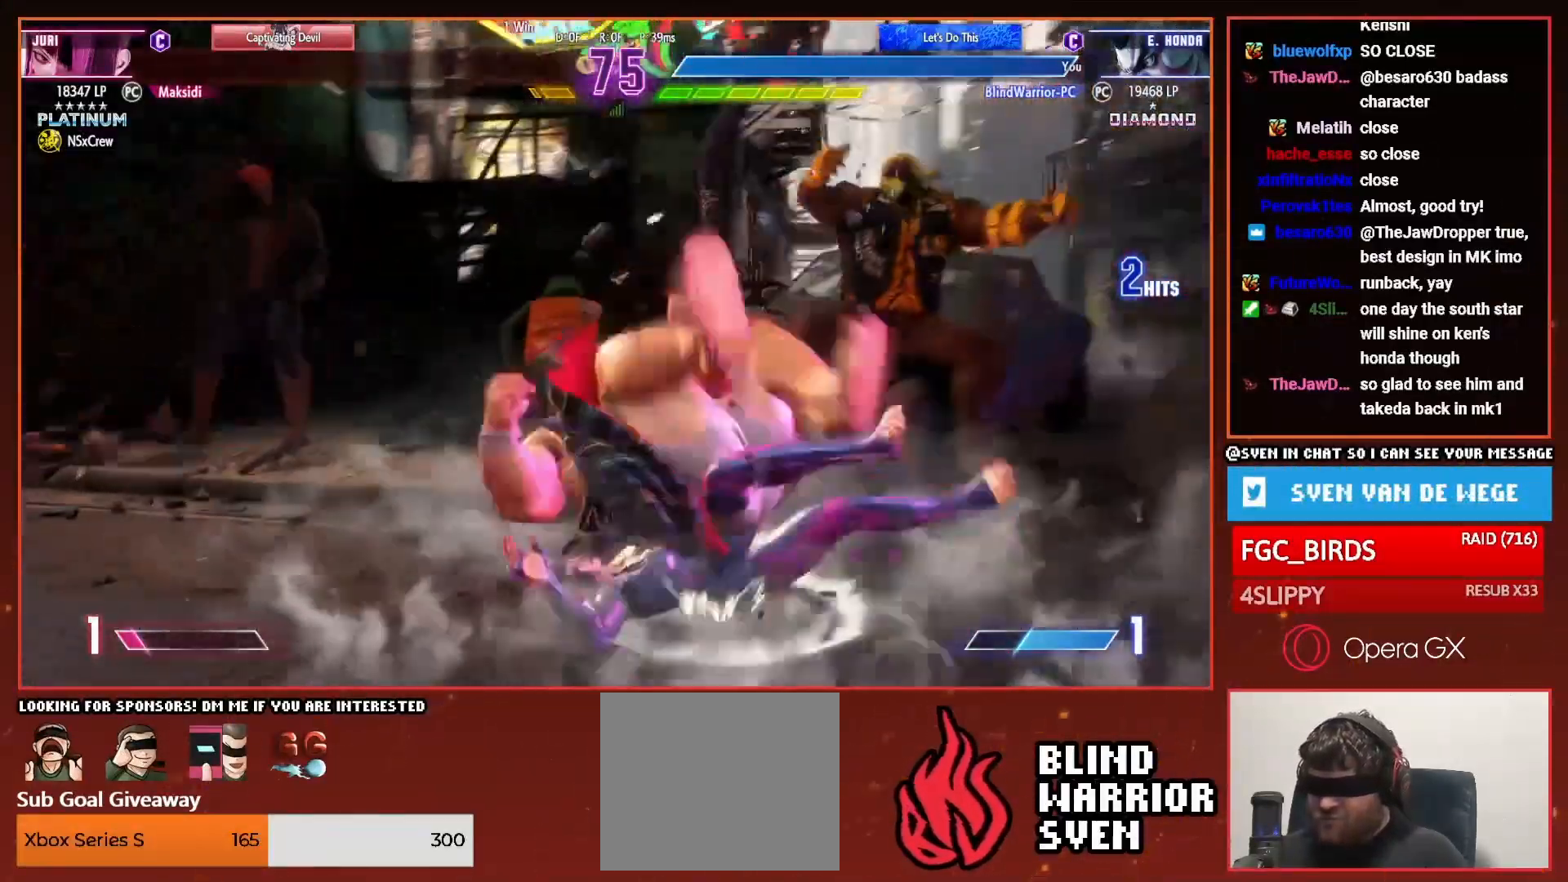
Gameplay with a controller (PlayStation layout); each line is a JSON object with the inputs held at the frame after it. "events" lists button and stick changes between this image and that frame as [ms after this image, input, new state], when the widget could be followed in between. Not read: left_stick.
{"buttons": ["START"], "right_stick": "center", "events": []}
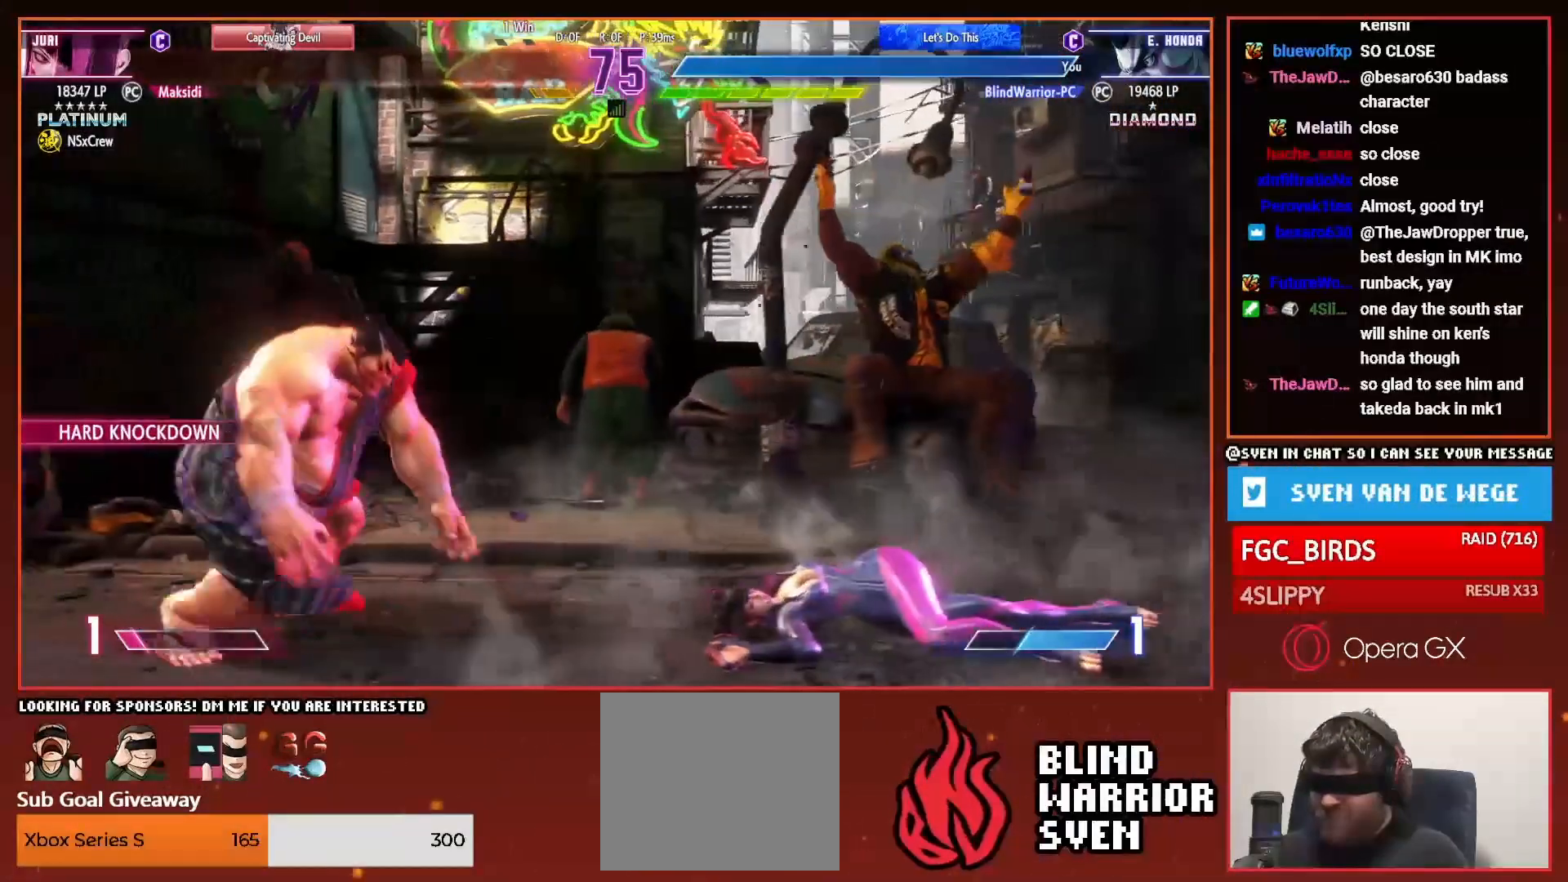
{"buttons": ["START"], "right_stick": "center", "events": []}
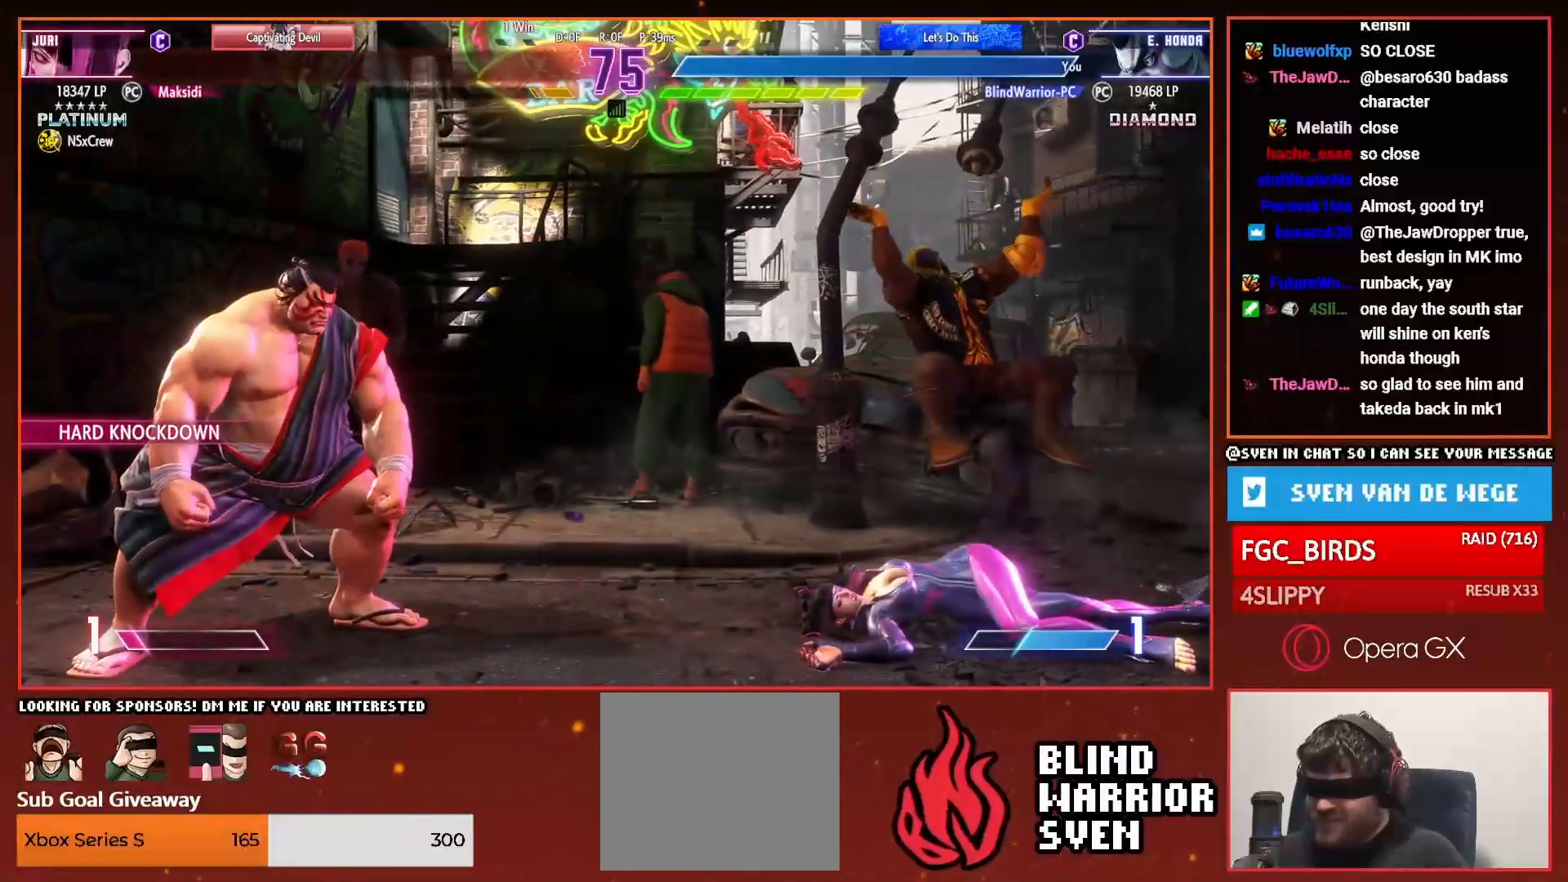
{"buttons": ["START"], "right_stick": "center", "events": []}
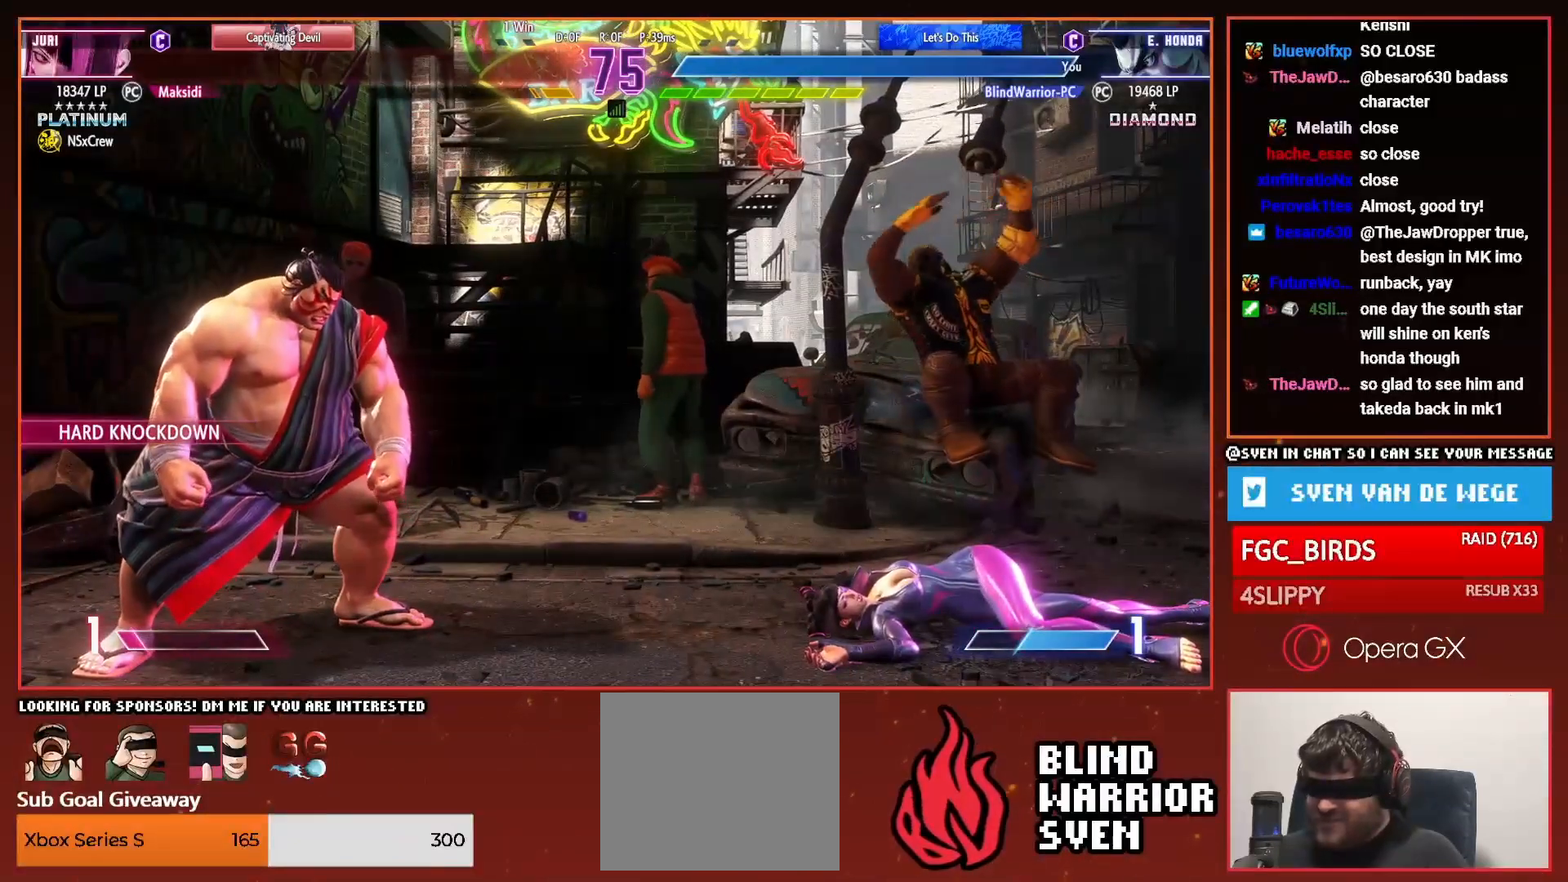
{"buttons": ["DPAD_RIGHT", "START"], "right_stick": "center", "events": [[317, "DPAD_RIGHT", "down"]]}
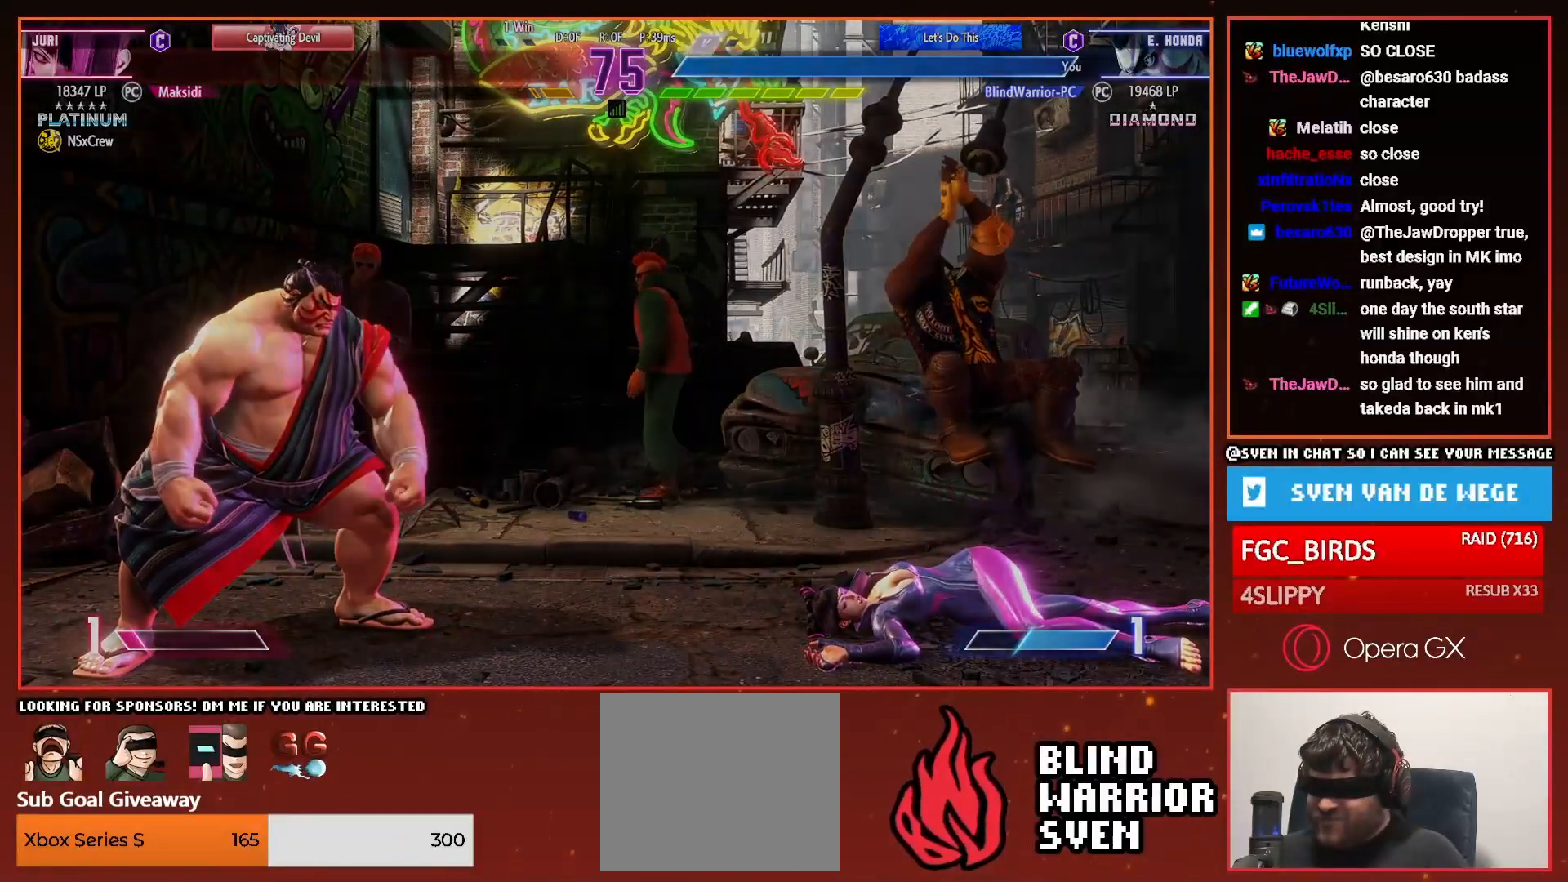
{"buttons": ["DPAD_RIGHT"], "right_stick": "center", "events": [[267, "START", "up"]]}
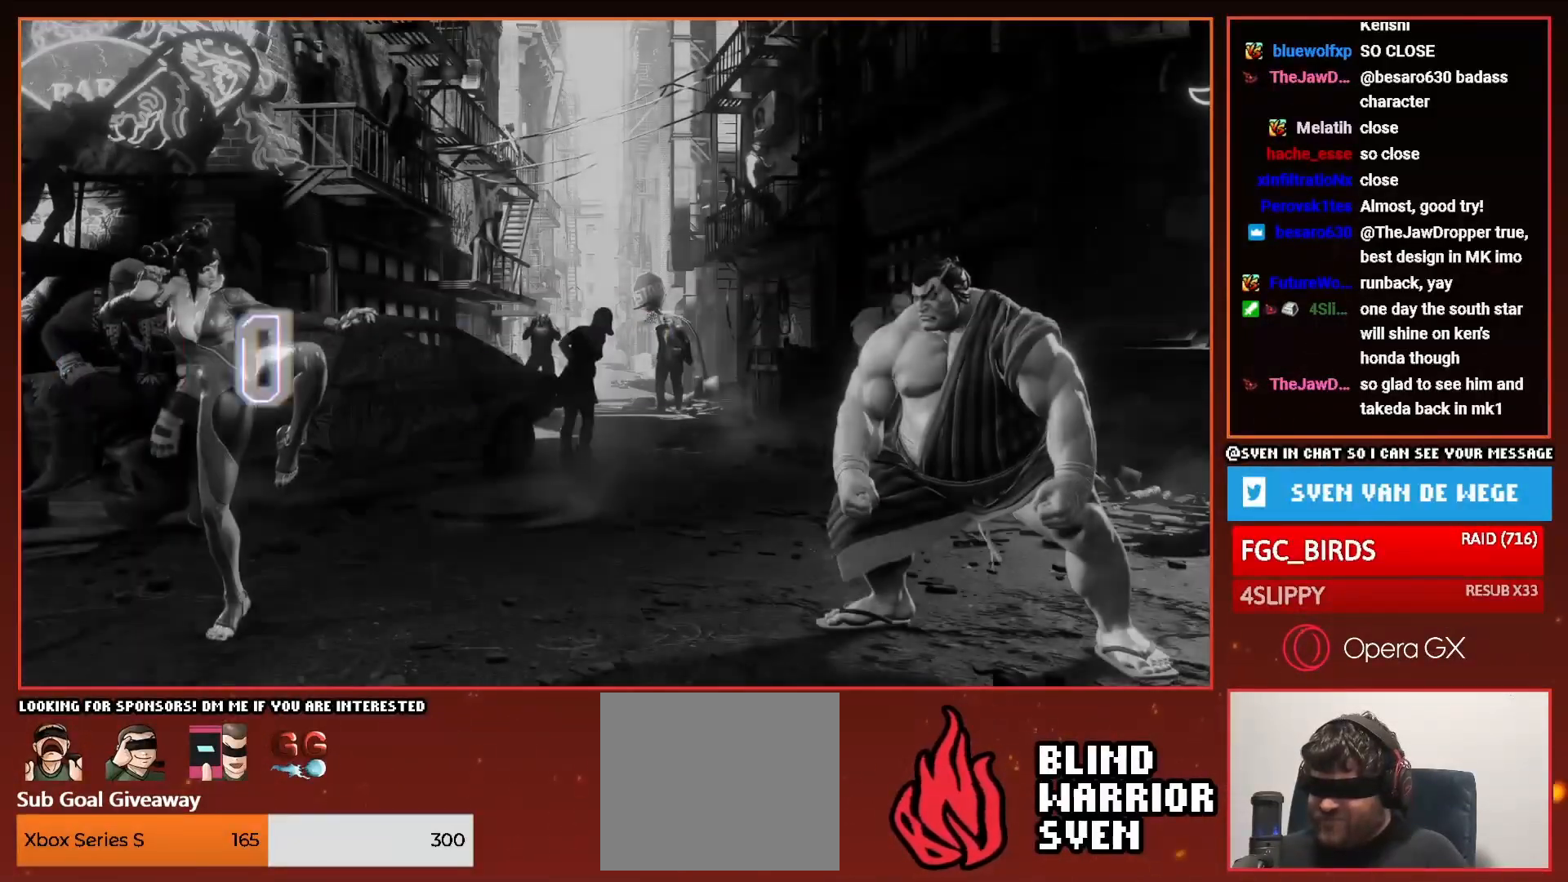
{"buttons": ["DPAD_RIGHT"], "right_stick": "center", "events": []}
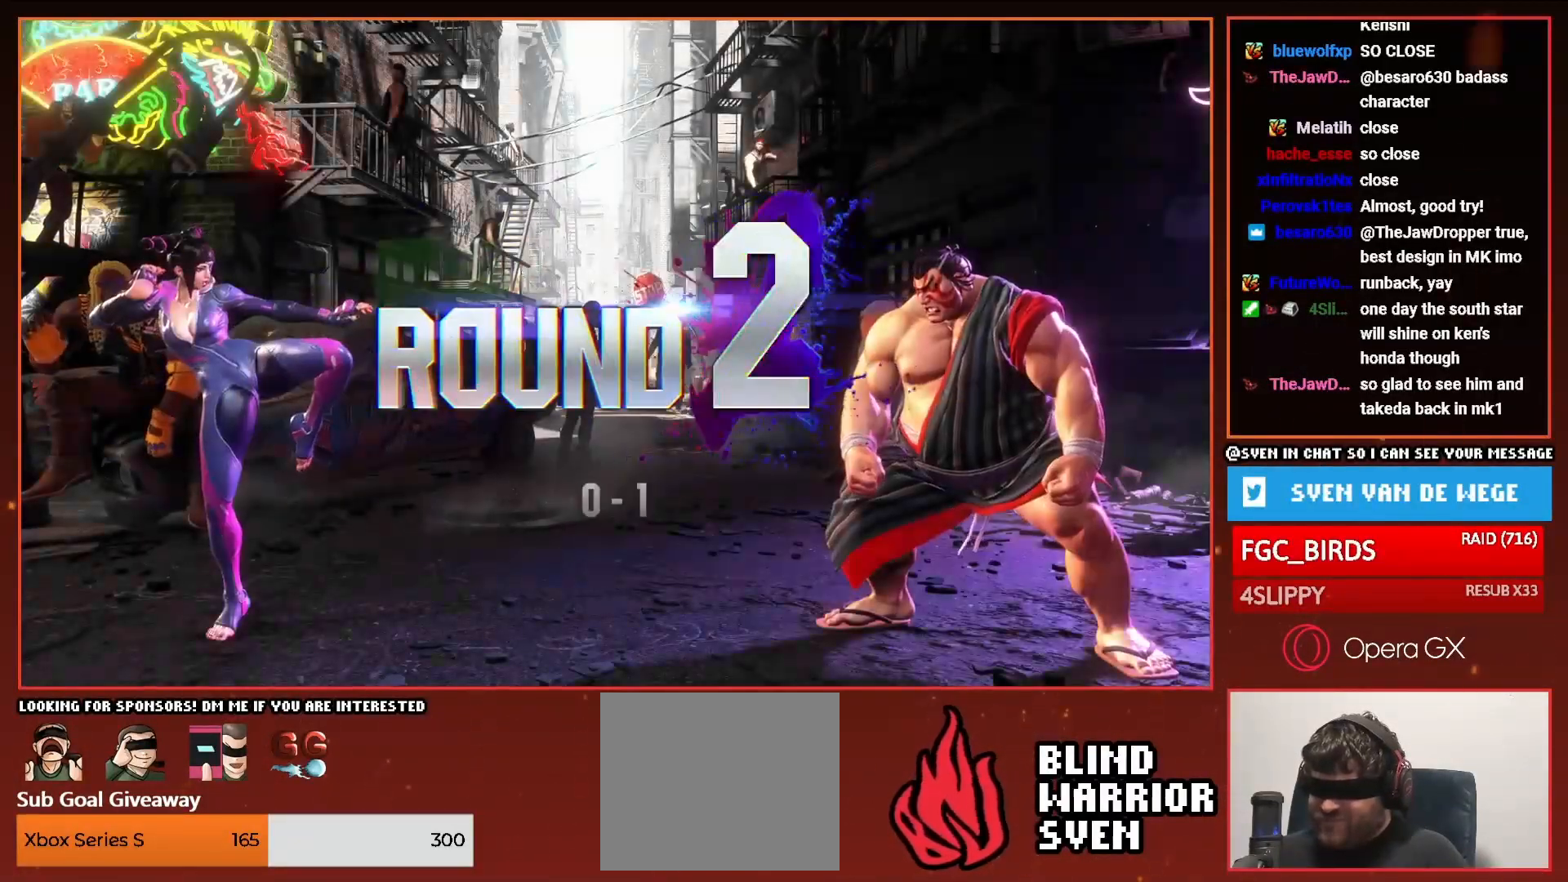
{"buttons": ["DPAD_RIGHT"], "right_stick": "center", "events": []}
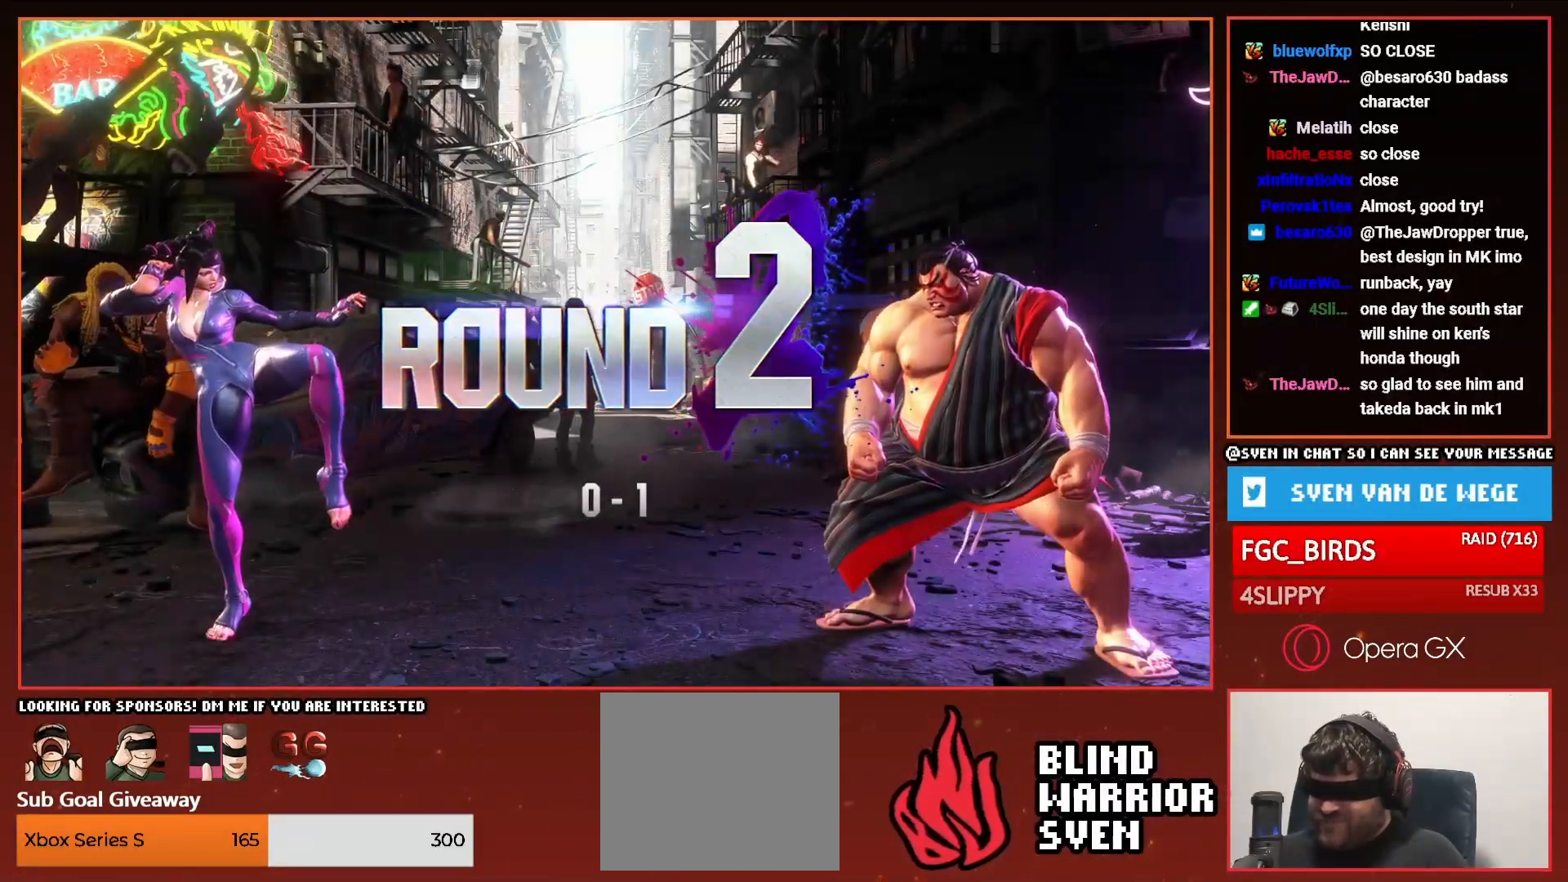
{"buttons": ["DPAD_DOWN", "DPAD_RIGHT"], "right_stick": "center", "events": [[468, "DPAD_DOWN", "down"]]}
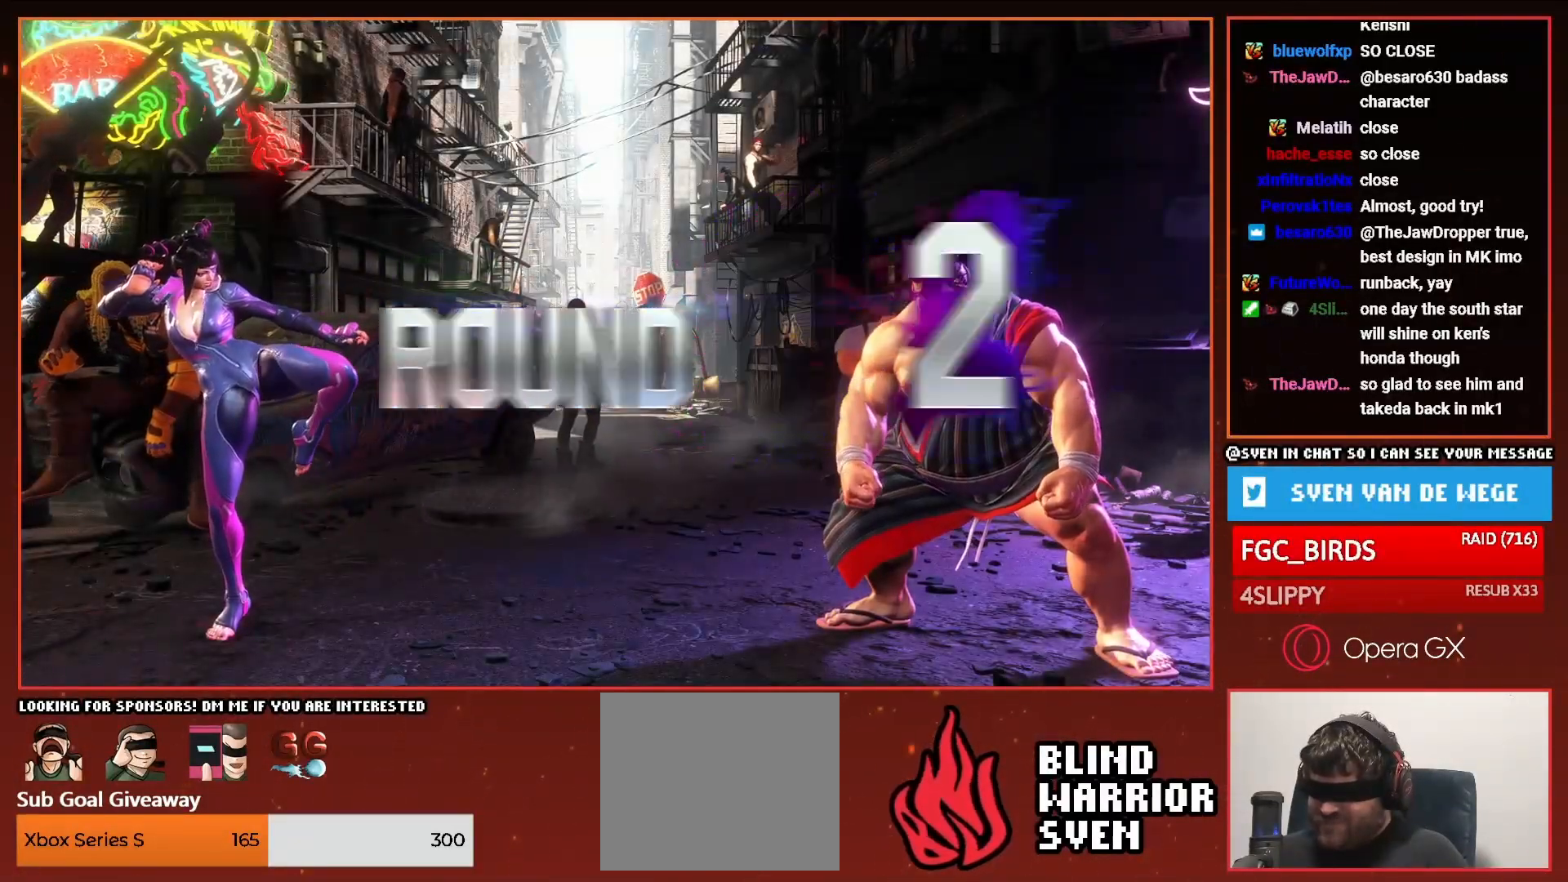
{"buttons": ["DPAD_RIGHT"], "right_stick": "center", "events": [[117, "DPAD_DOWN", "up"]]}
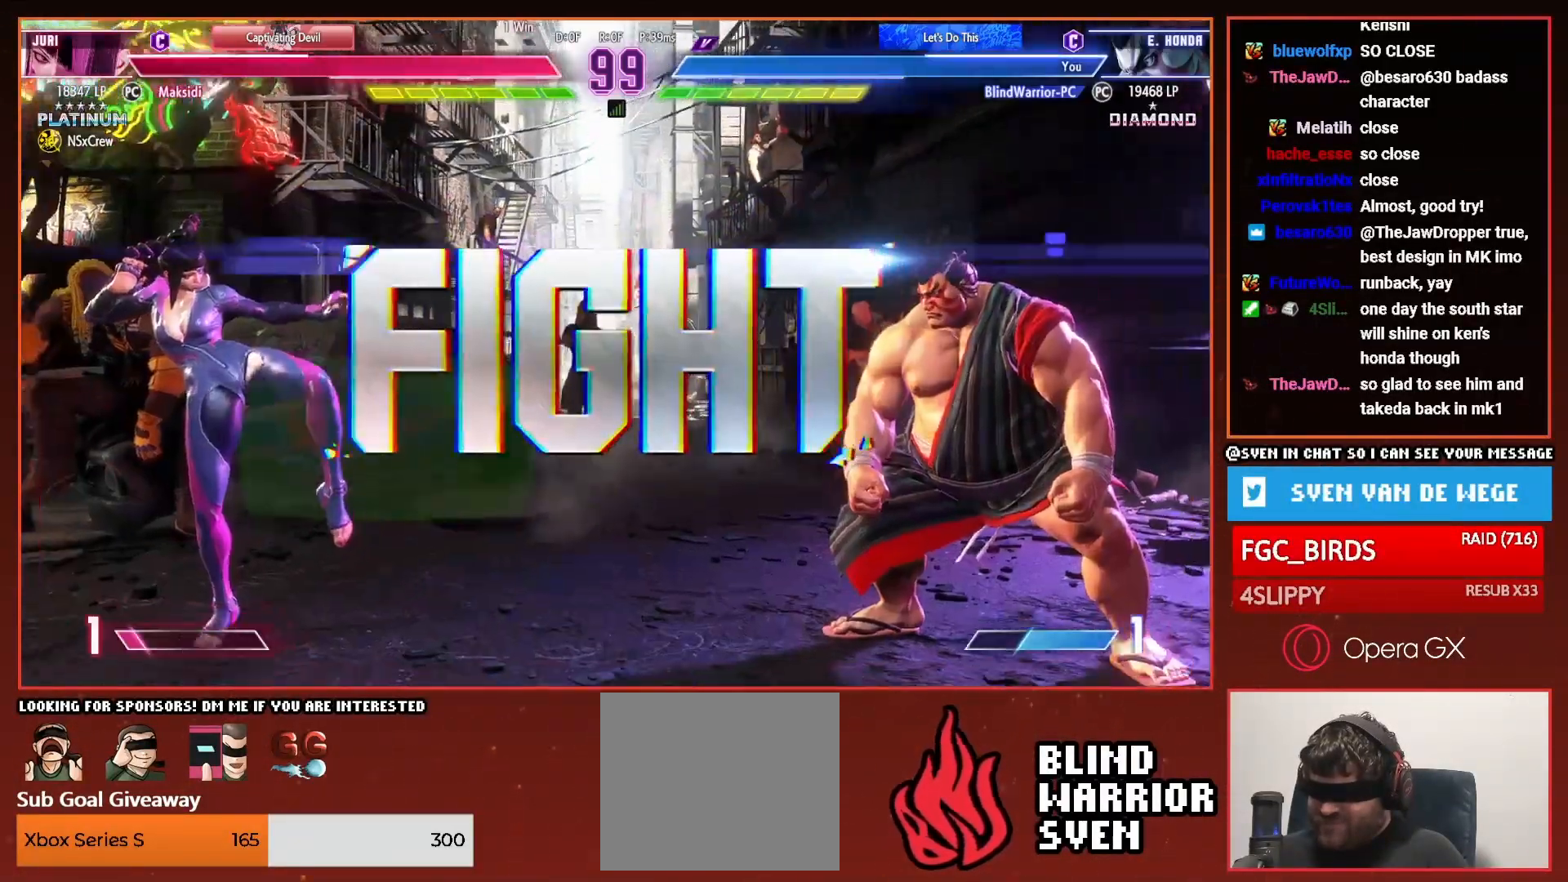
{"buttons": [], "right_stick": "center", "events": [[301, "DPAD_RIGHT", "up"]]}
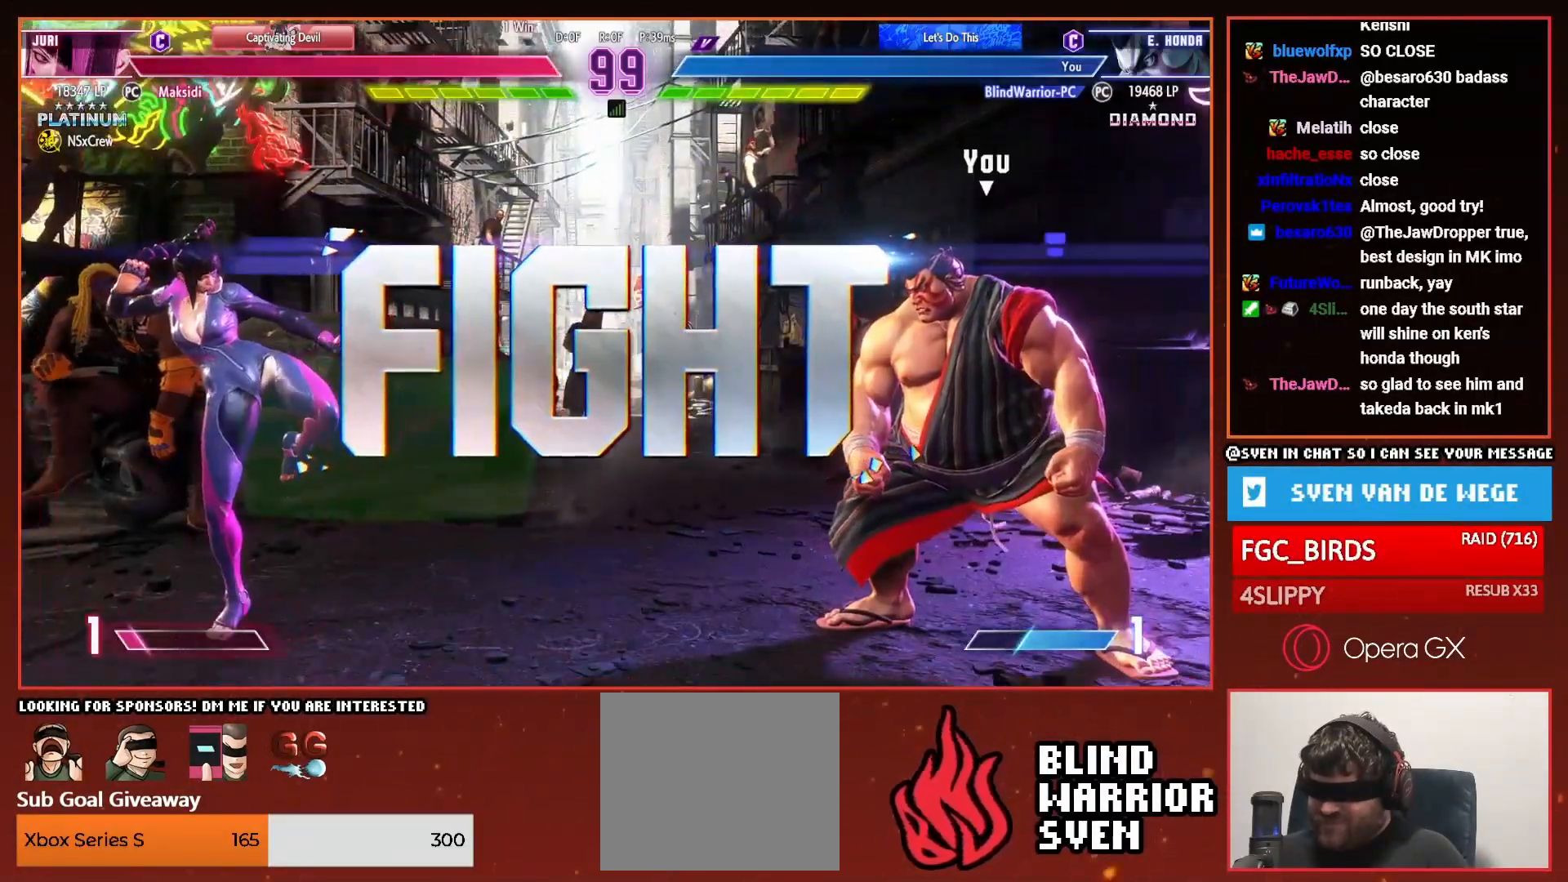
{"buttons": [], "right_stick": "center", "events": []}
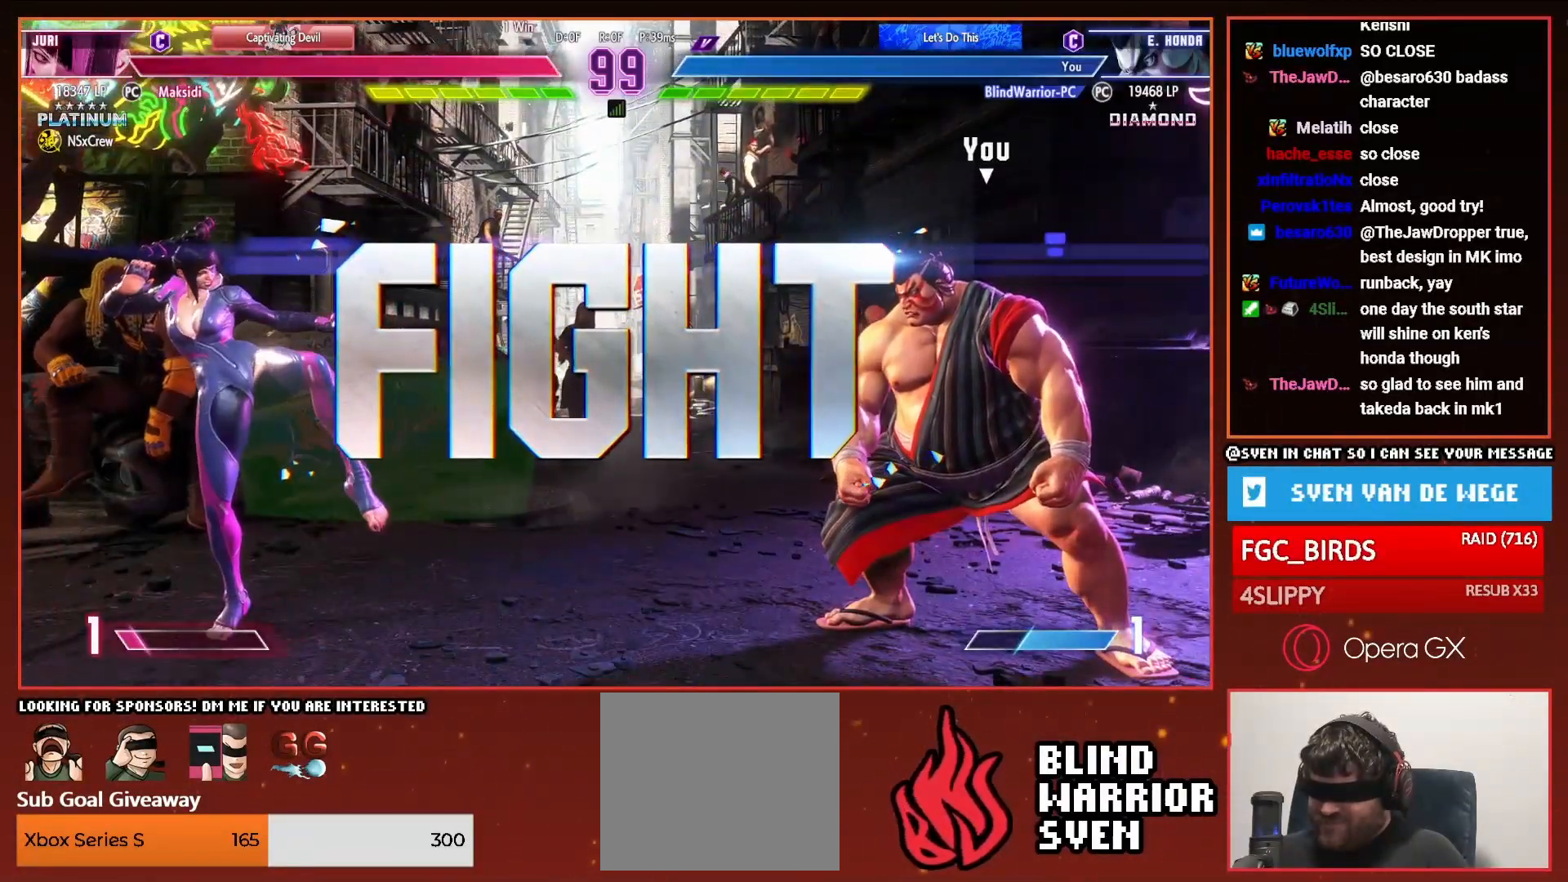
{"buttons": [], "right_stick": "center", "events": [[267, "DPAD_UP", "down"], [434, "DPAD_UP", "up"]]}
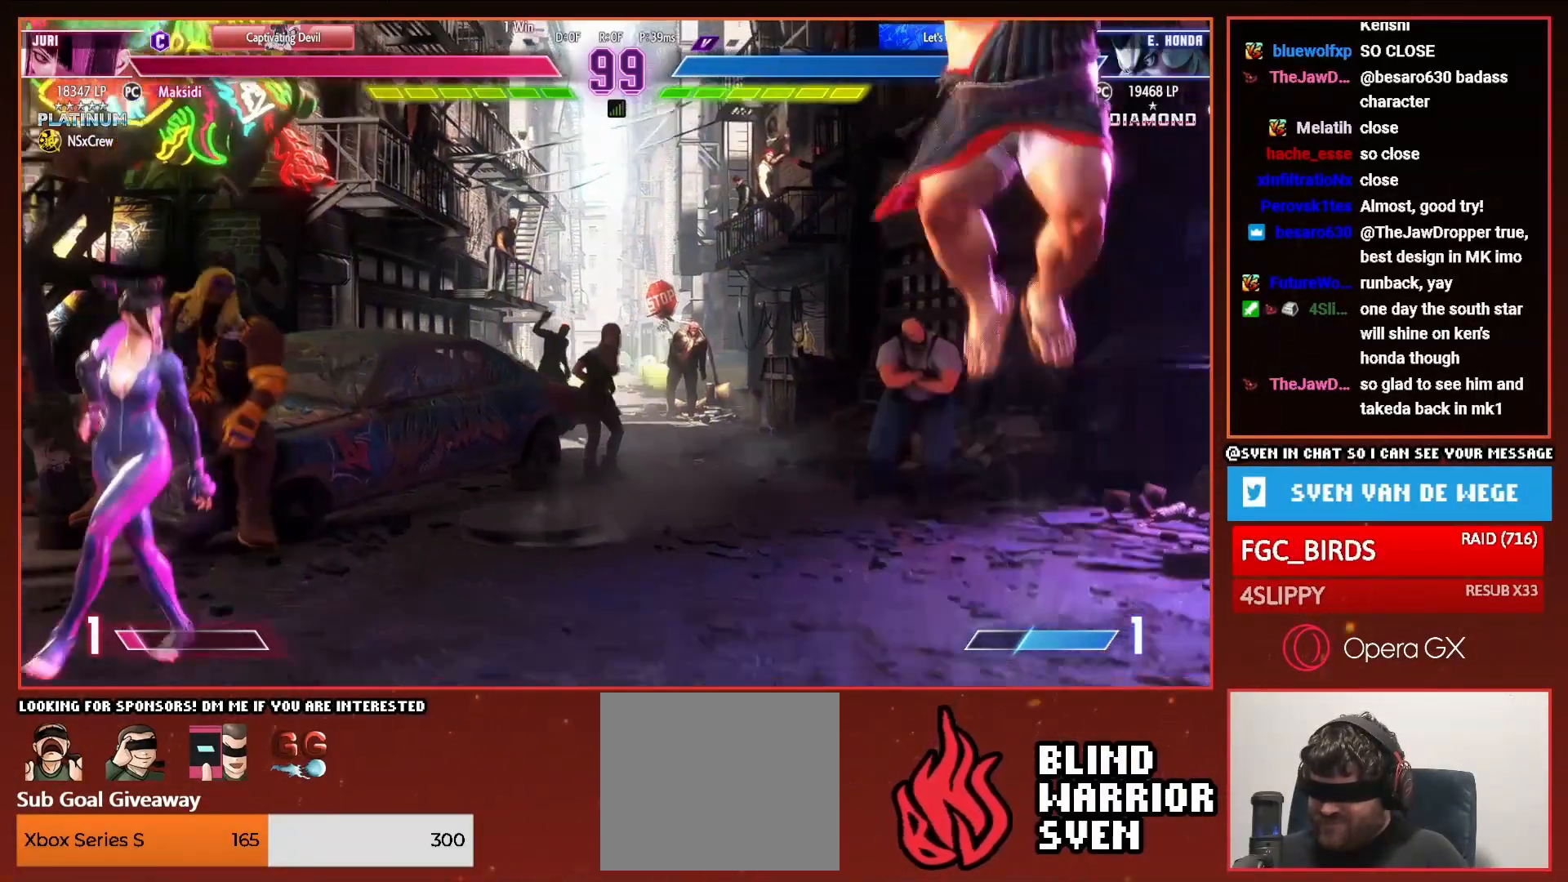
{"buttons": [], "right_stick": "center", "events": []}
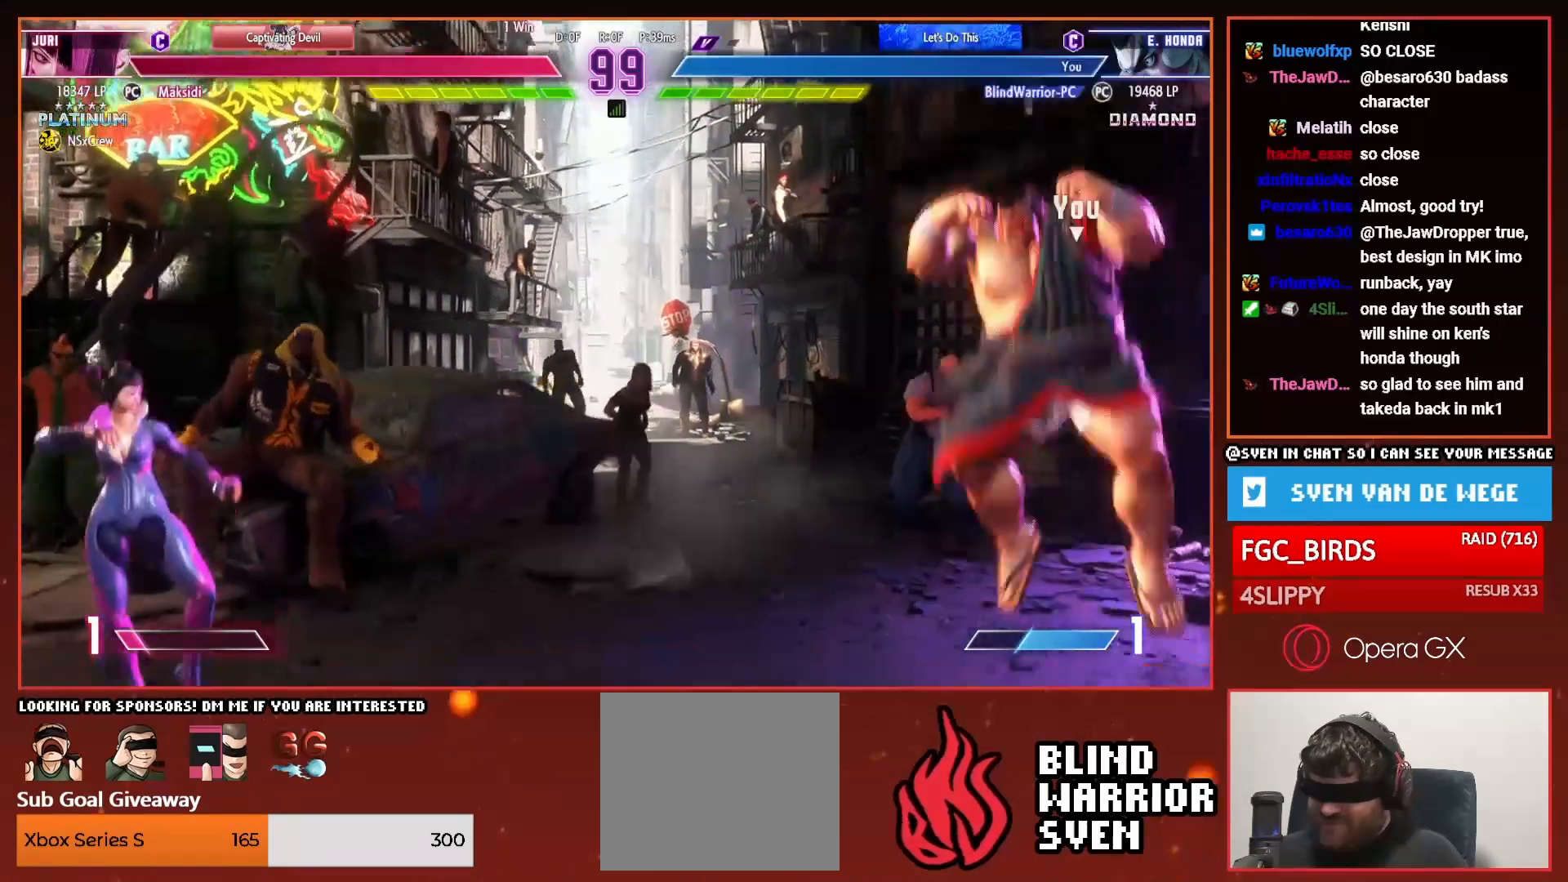
{"buttons": ["DPAD_RIGHT"], "right_stick": "center", "events": [[201, "DPAD_RIGHT", "down"]]}
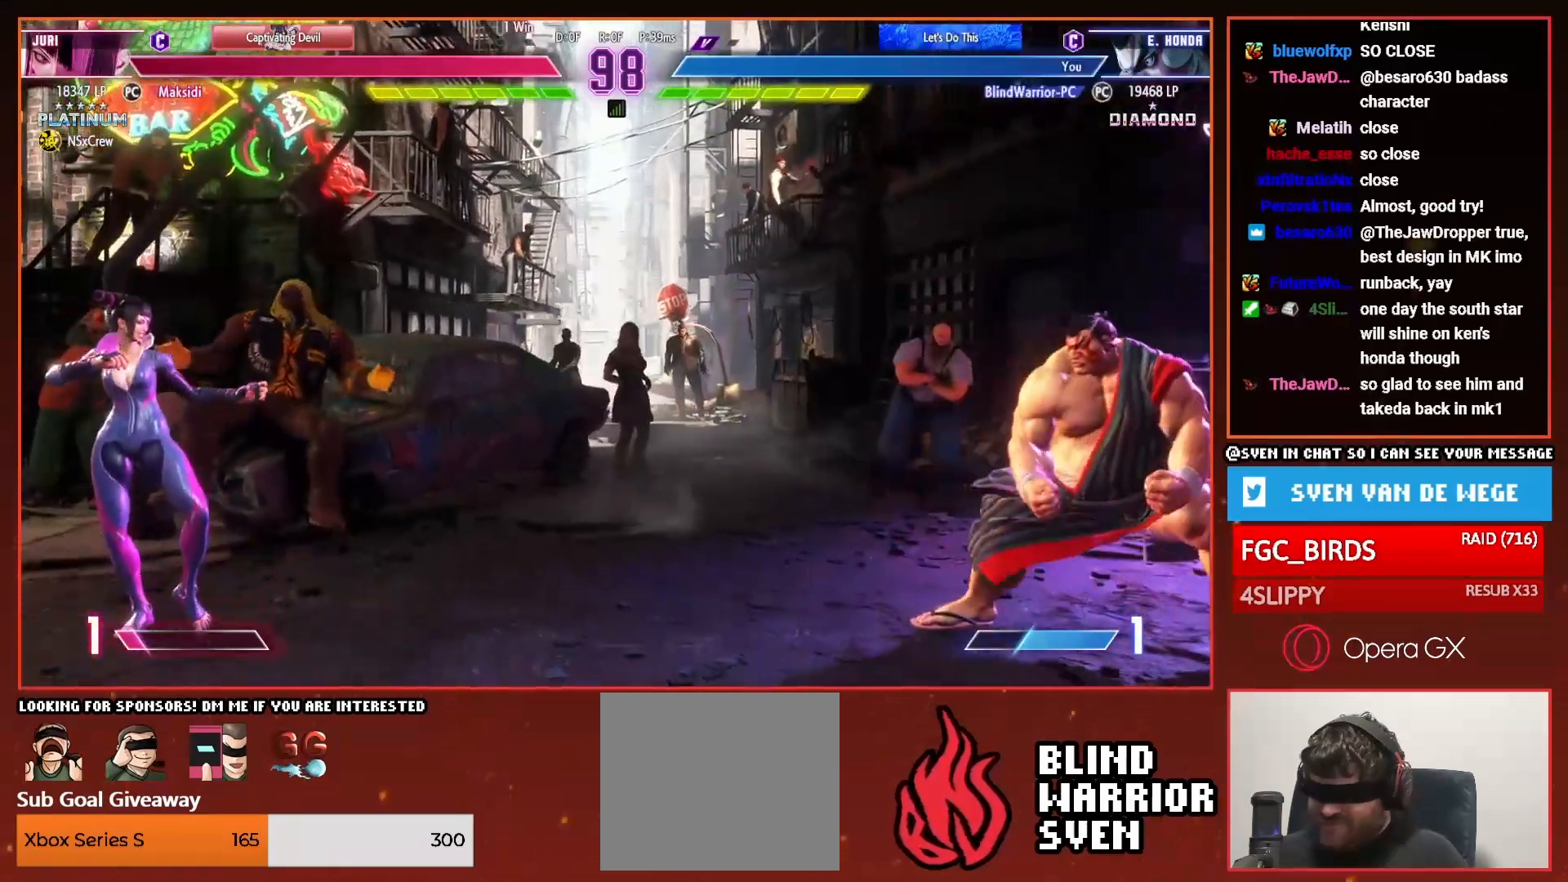
{"buttons": ["DPAD_LEFT"], "right_stick": "center", "events": [[183, "DPAD_RIGHT", "up"], [267, "DPAD_LEFT", "down"], [367, "DPAD_LEFT", "up"], [417, "DPAD_LEFT", "down"]]}
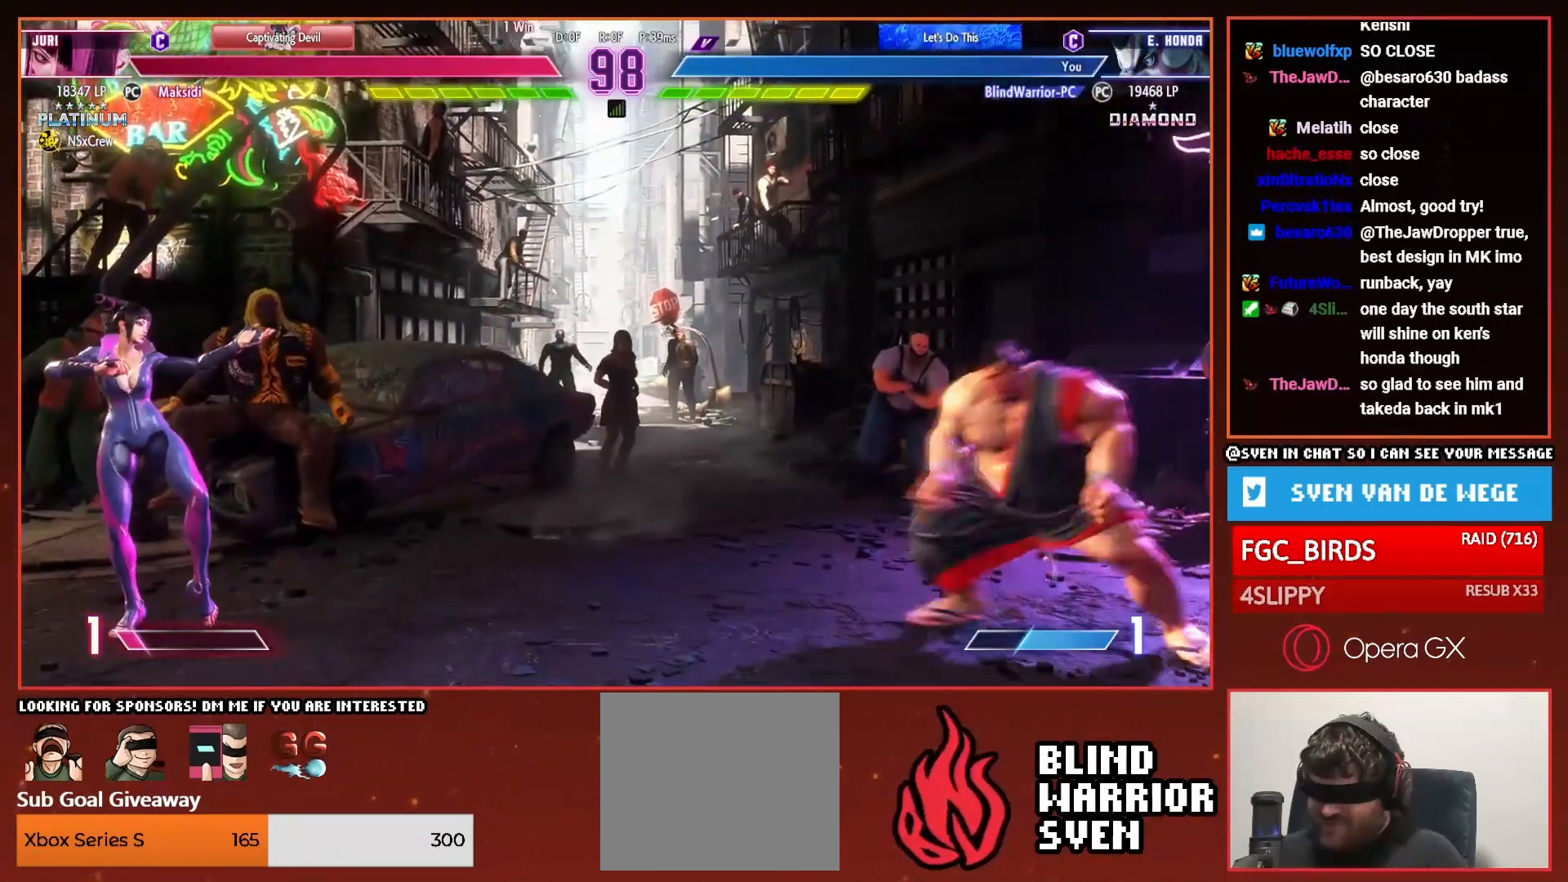
{"buttons": ["DPAD_LEFT"], "right_stick": "center", "events": [[17, "DPAD_LEFT", "up"], [101, "DPAD_RIGHT", "down"], [384, "DPAD_RIGHT", "up"], [484, "DPAD_LEFT", "down"]]}
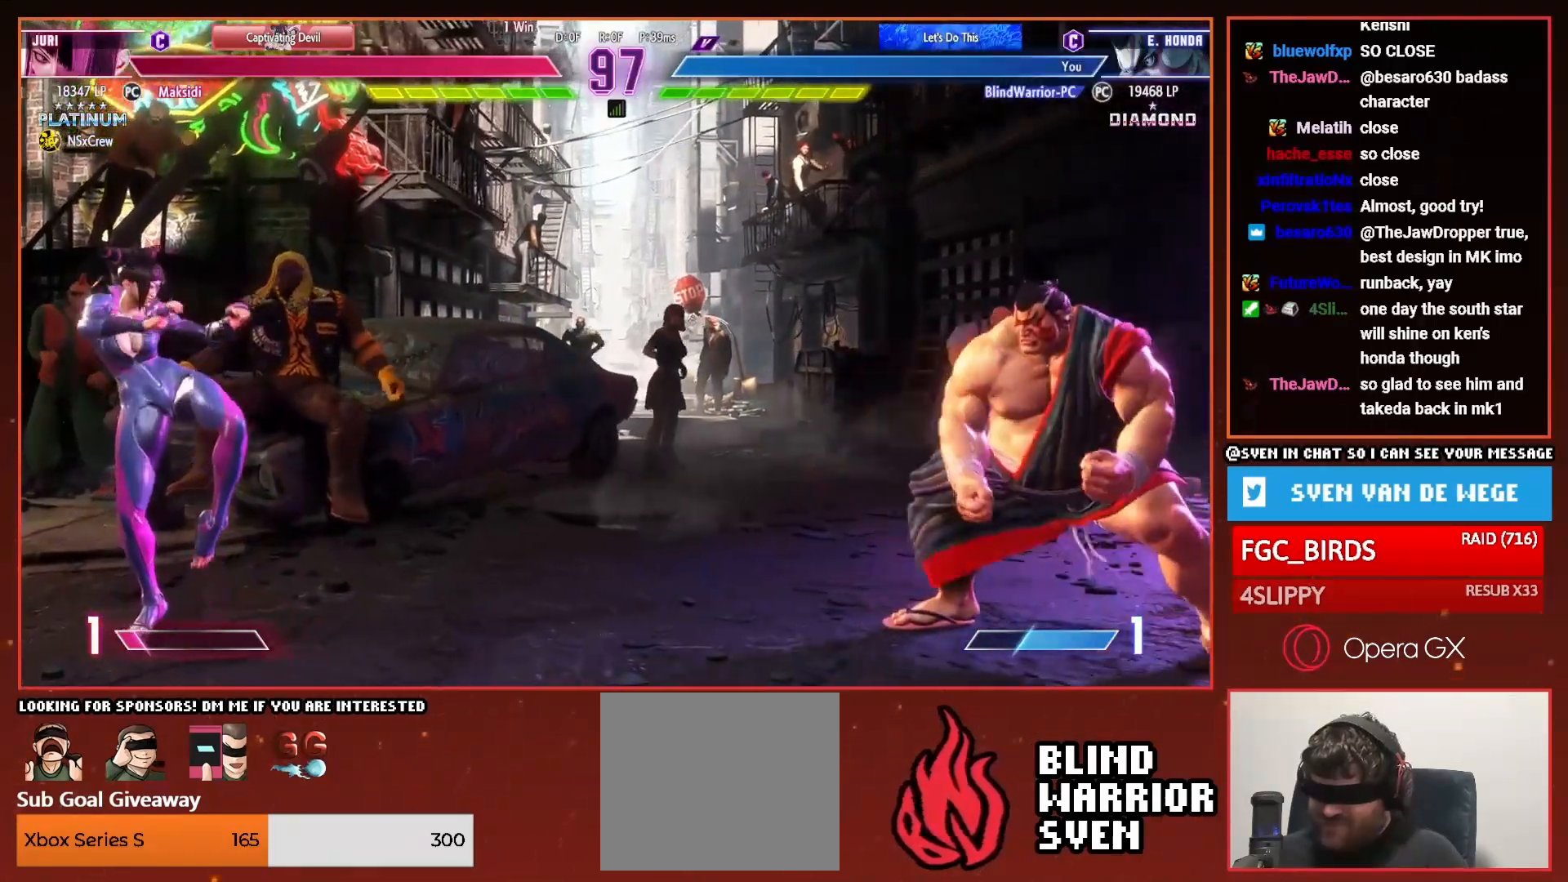
{"buttons": ["DPAD_RIGHT"], "right_stick": "center", "events": [[67, "DPAD_LEFT", "up"], [133, "DPAD_LEFT", "down"], [200, "DPAD_LEFT", "up"], [300, "DPAD_RIGHT", "down"]]}
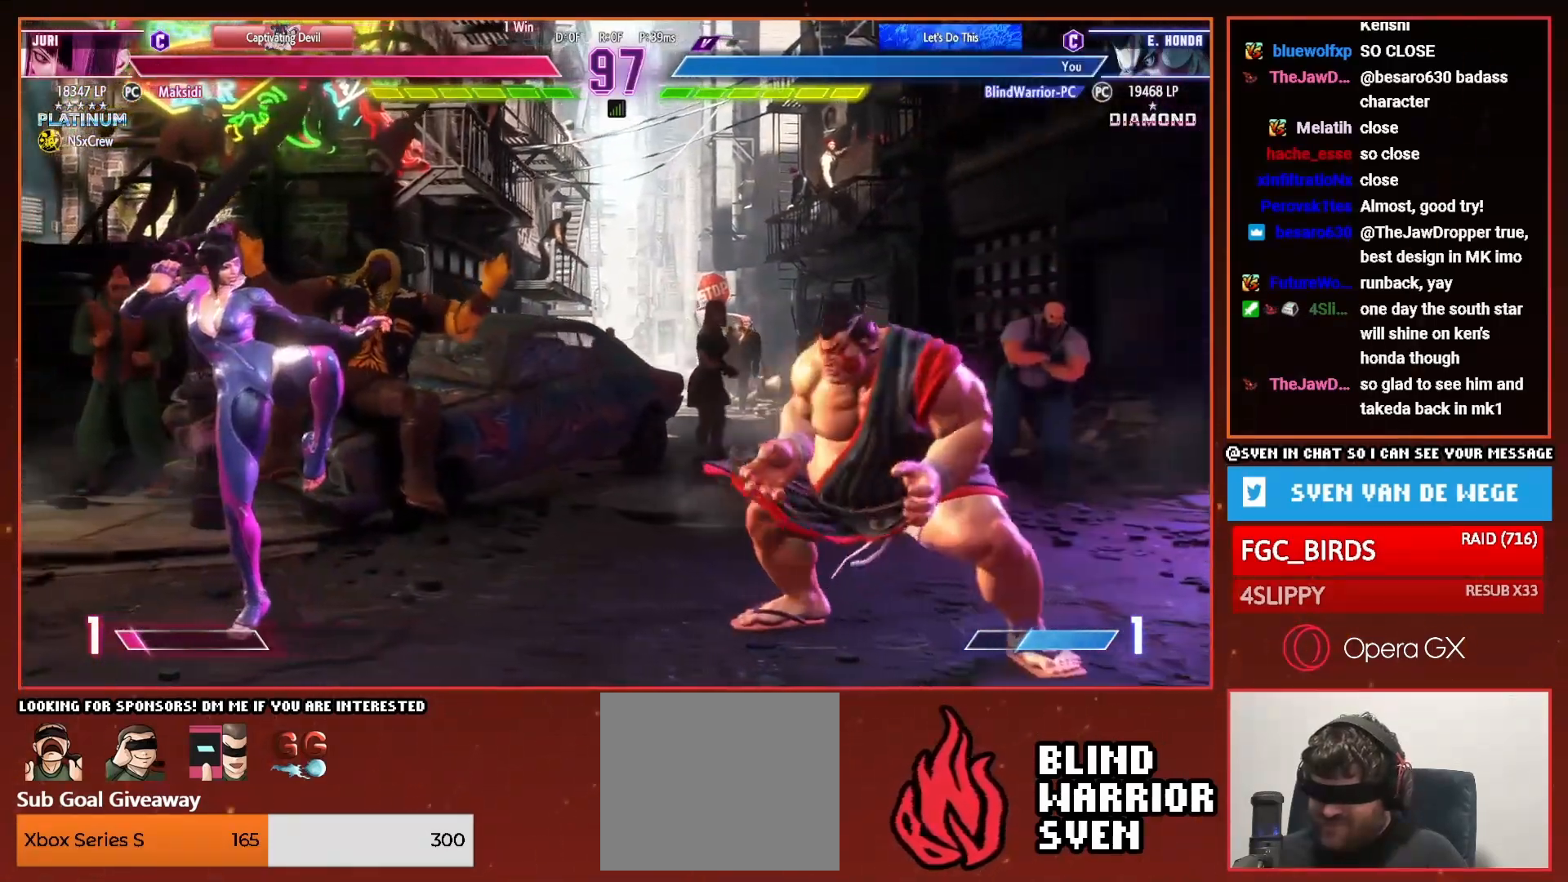
{"buttons": ["R1", "DPAD_LEFT"], "right_stick": "center", "events": [[418, "DPAD_RIGHT", "up"], [468, "DPAD_LEFT", "down"], [484, "R1", "down"]]}
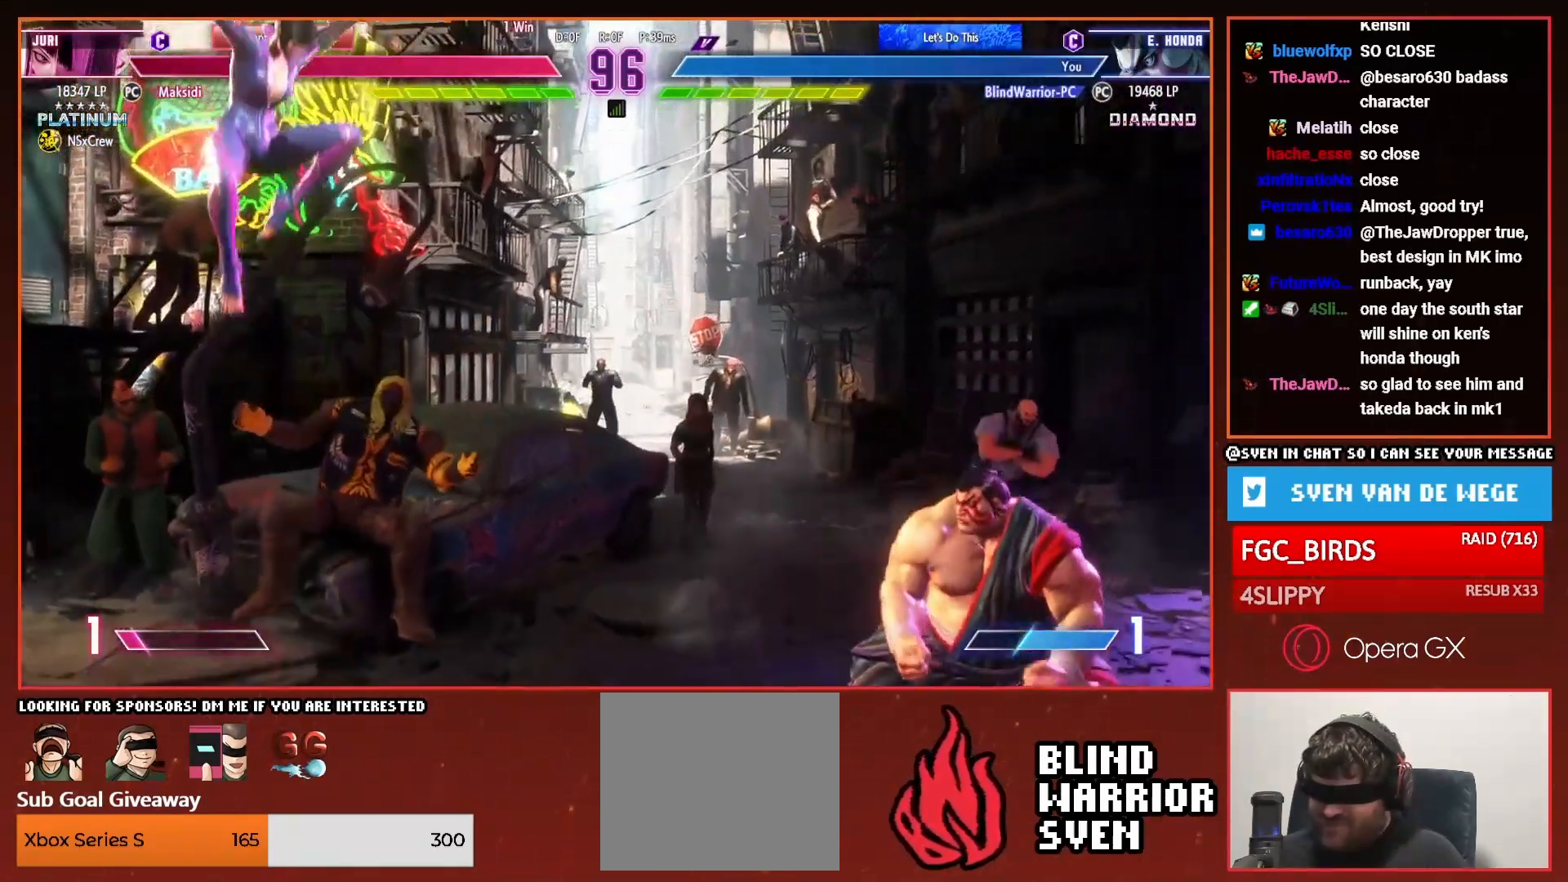
{"buttons": ["DPAD_RIGHT"], "right_stick": "center", "events": [[50, "R1", "up"], [83, "DPAD_LEFT", "up"], [183, "DPAD_RIGHT", "down"]]}
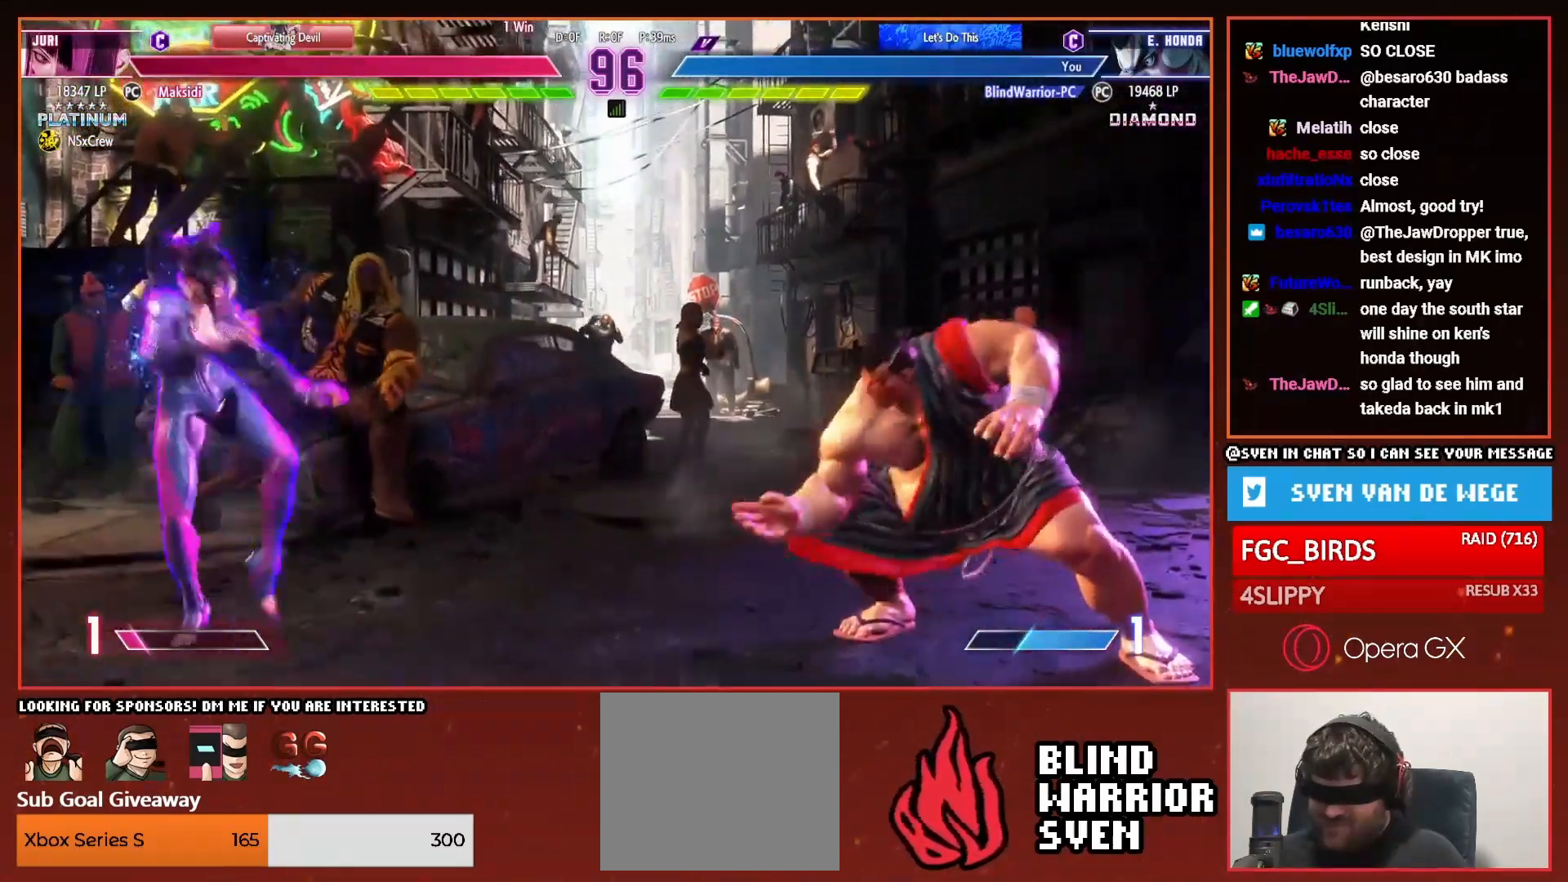
{"buttons": [], "right_stick": "center", "events": [[217, "DPAD_RIGHT", "up"], [317, "DPAD_LEFT", "down"], [484, "DPAD_LEFT", "up"]]}
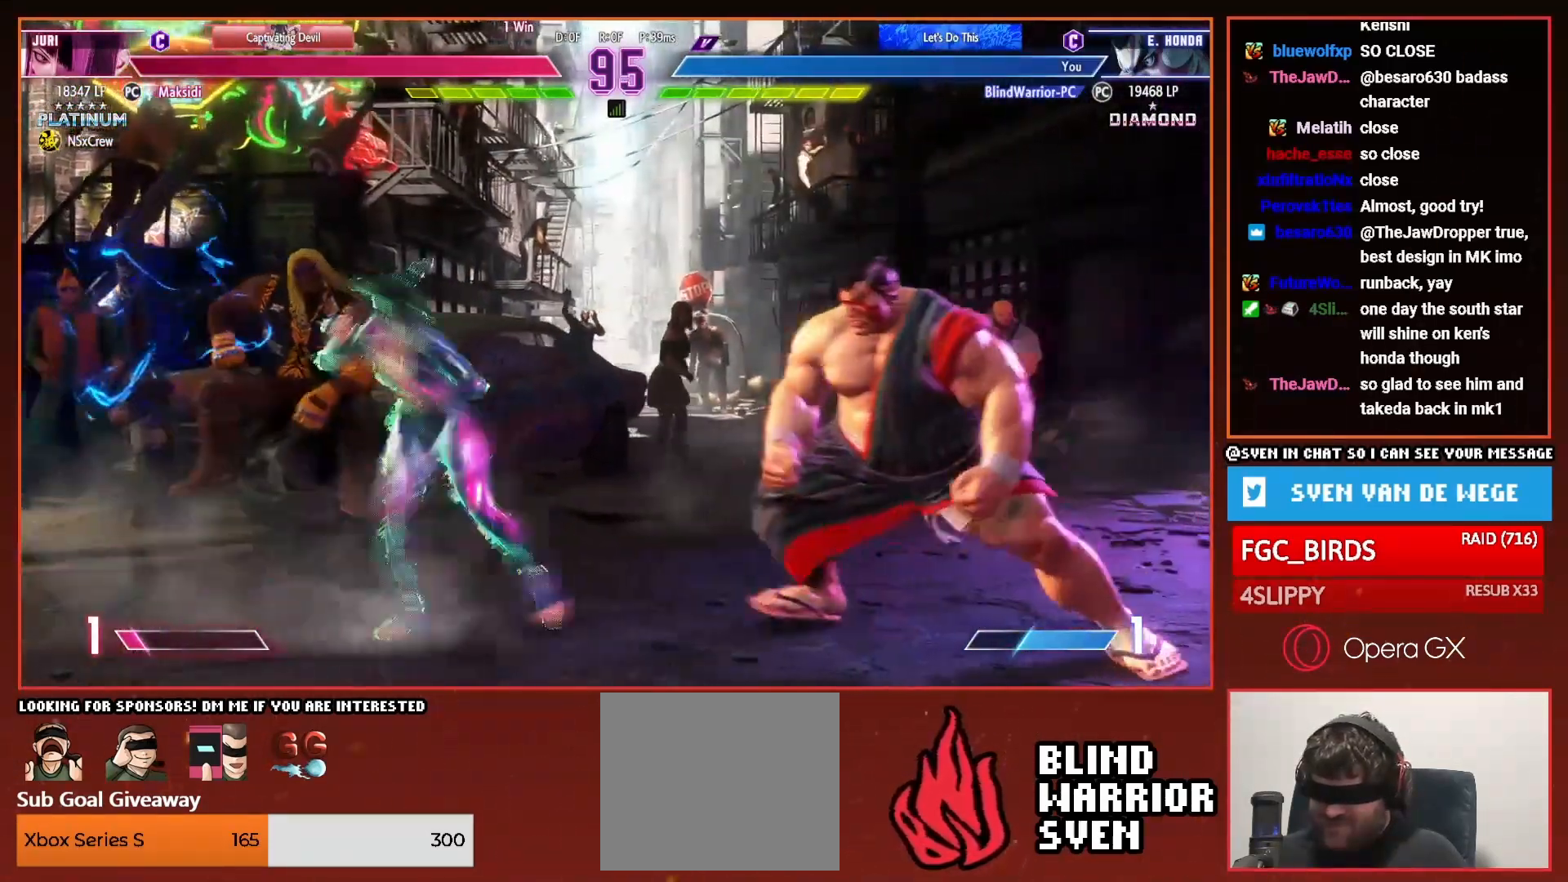
{"buttons": ["DPAD_DOWN", "DPAD_RIGHT"], "right_stick": "center", "events": [[50, "DPAD_RIGHT", "down"], [317, "DPAD_DOWN", "down"]]}
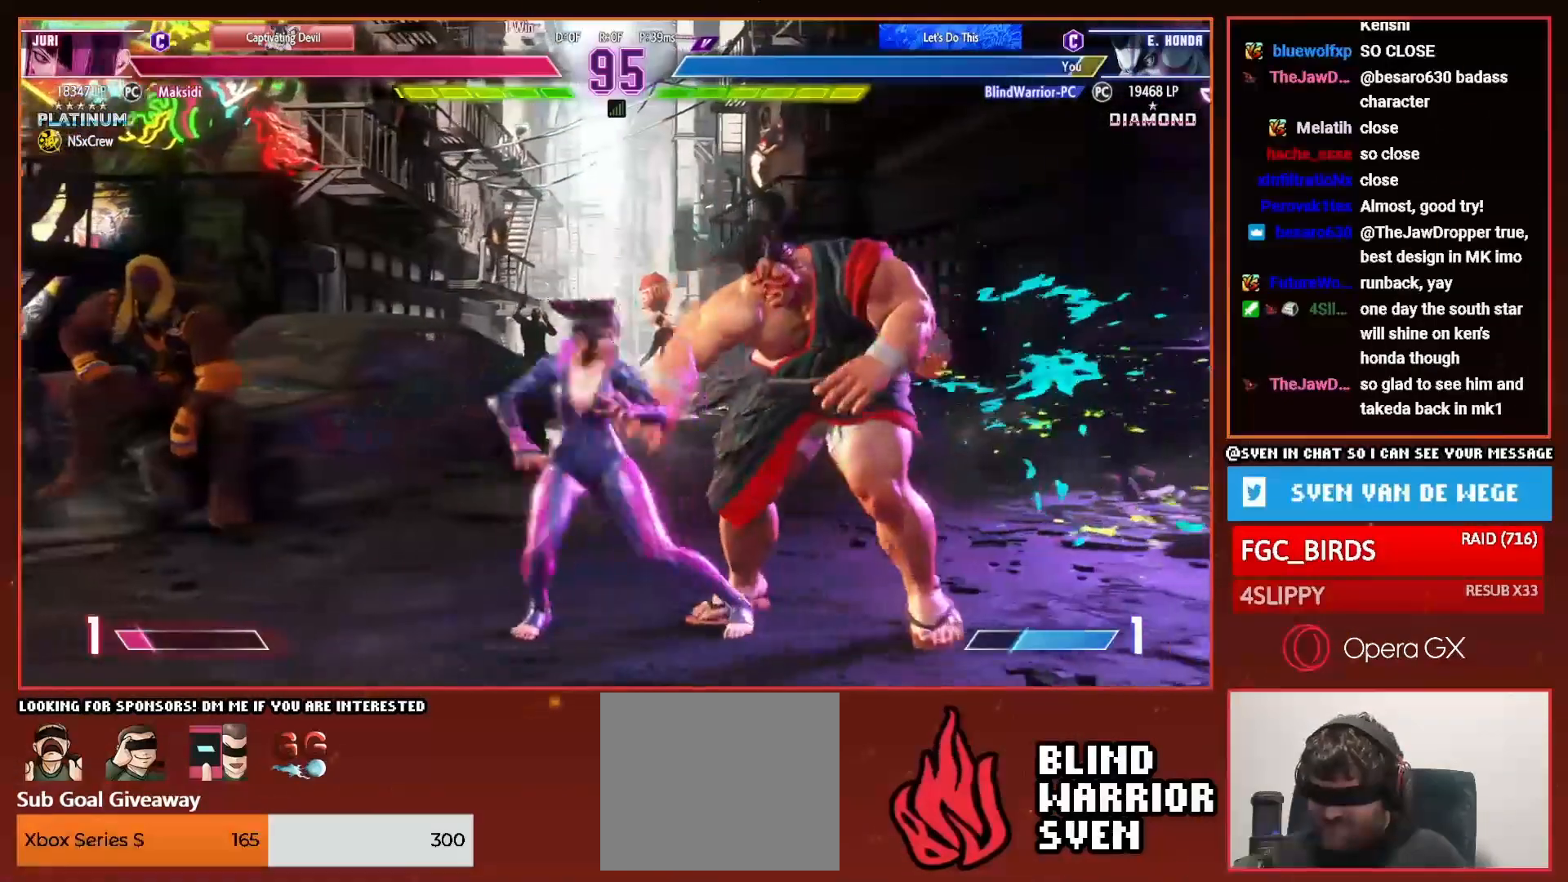
{"buttons": ["DPAD_DOWN", "DPAD_RIGHT"], "right_stick": "center", "events": []}
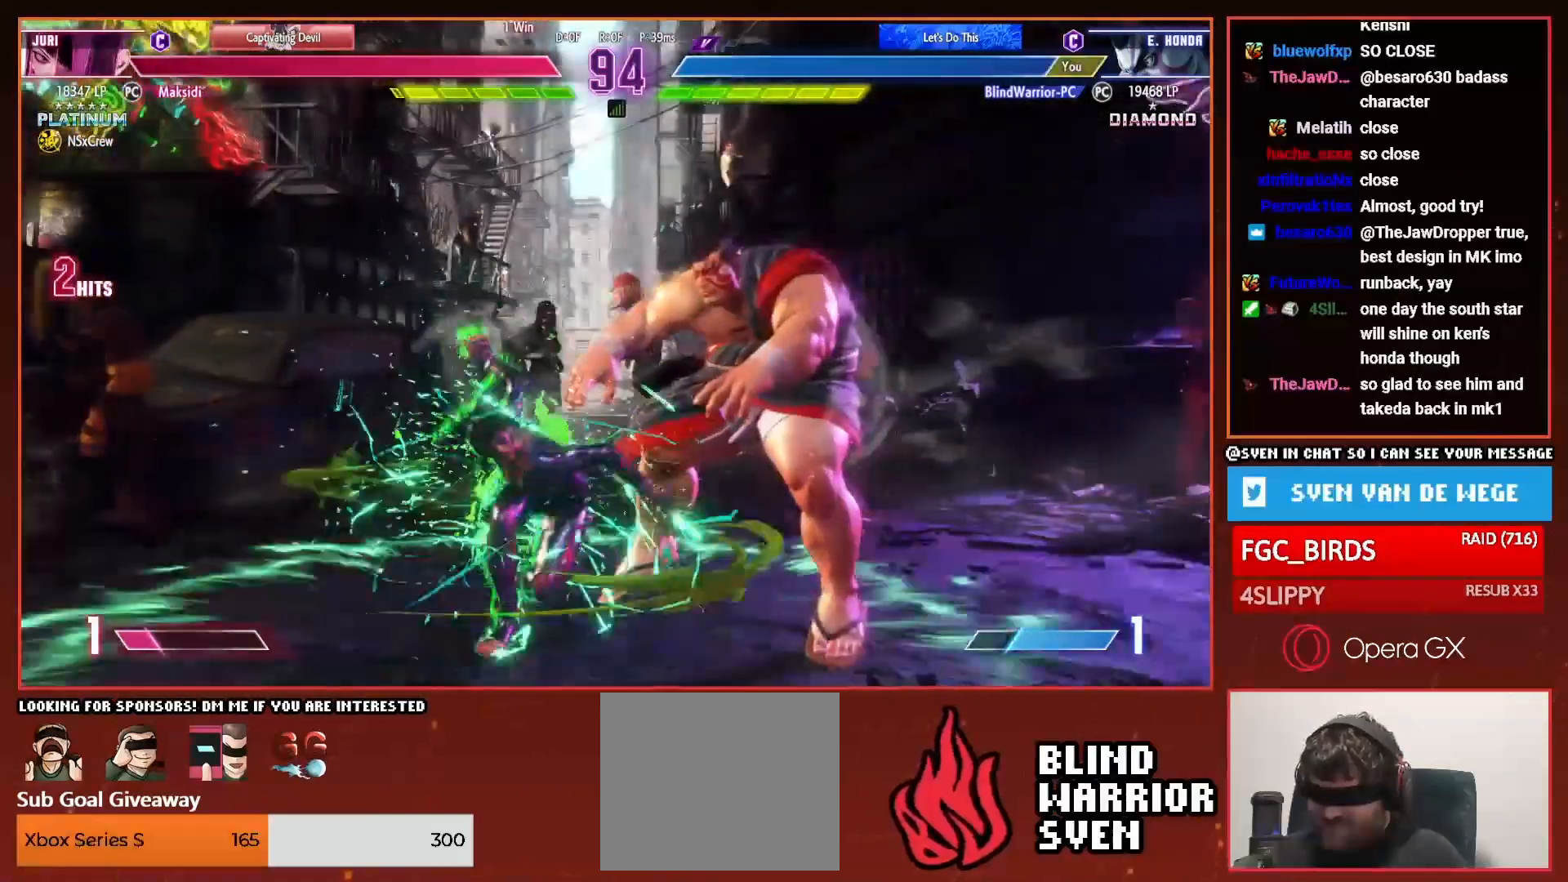
{"buttons": ["DPAD_DOWN", "DPAD_RIGHT"], "right_stick": "center", "events": []}
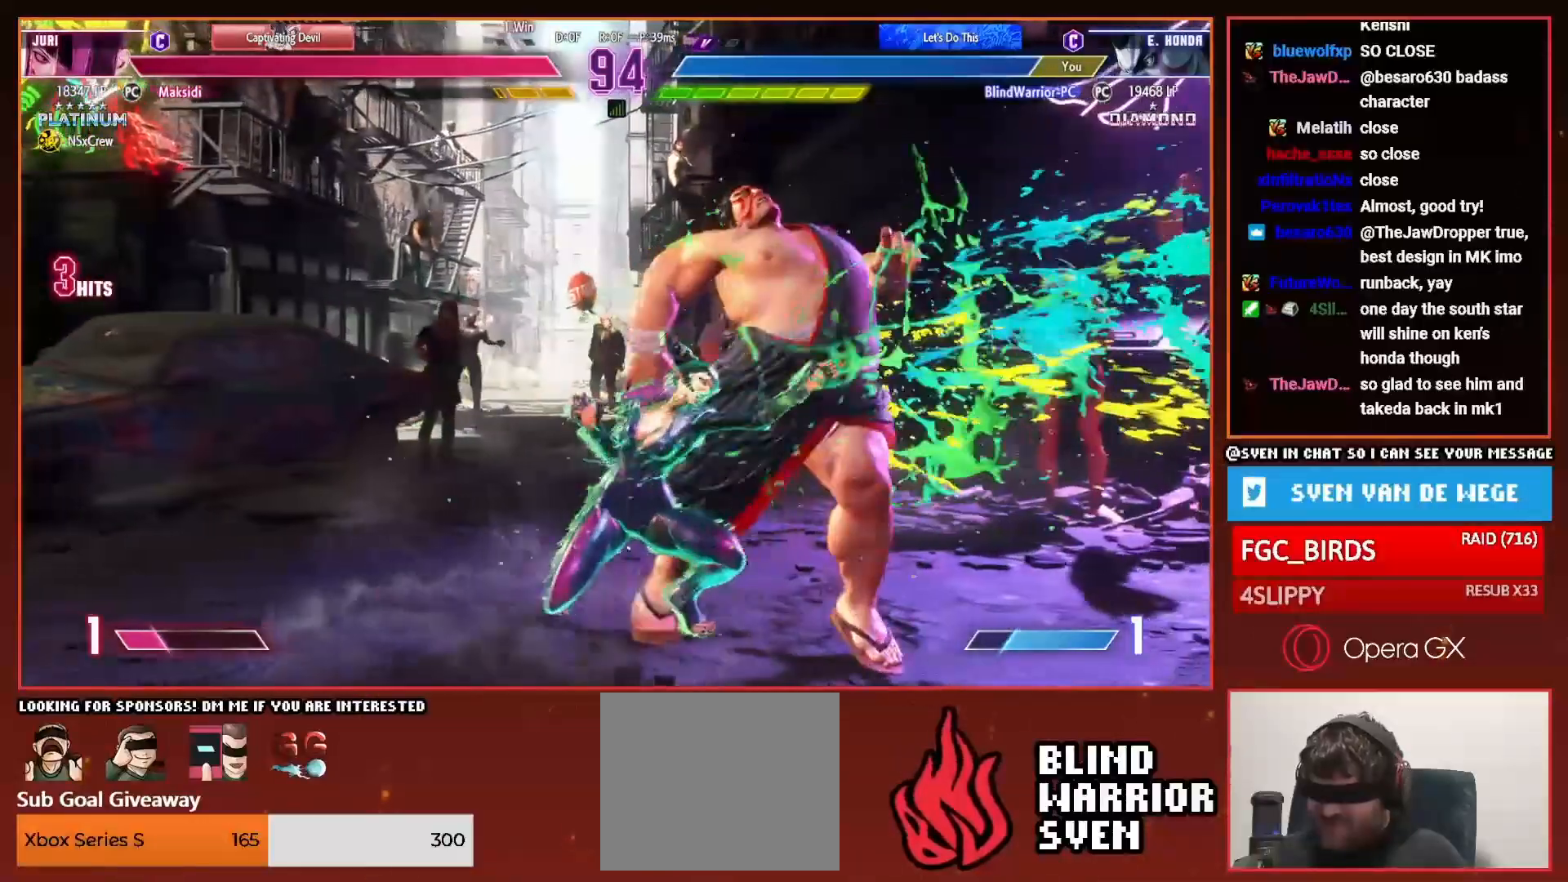
{"buttons": ["DPAD_DOWN", "DPAD_RIGHT"], "right_stick": "center", "events": []}
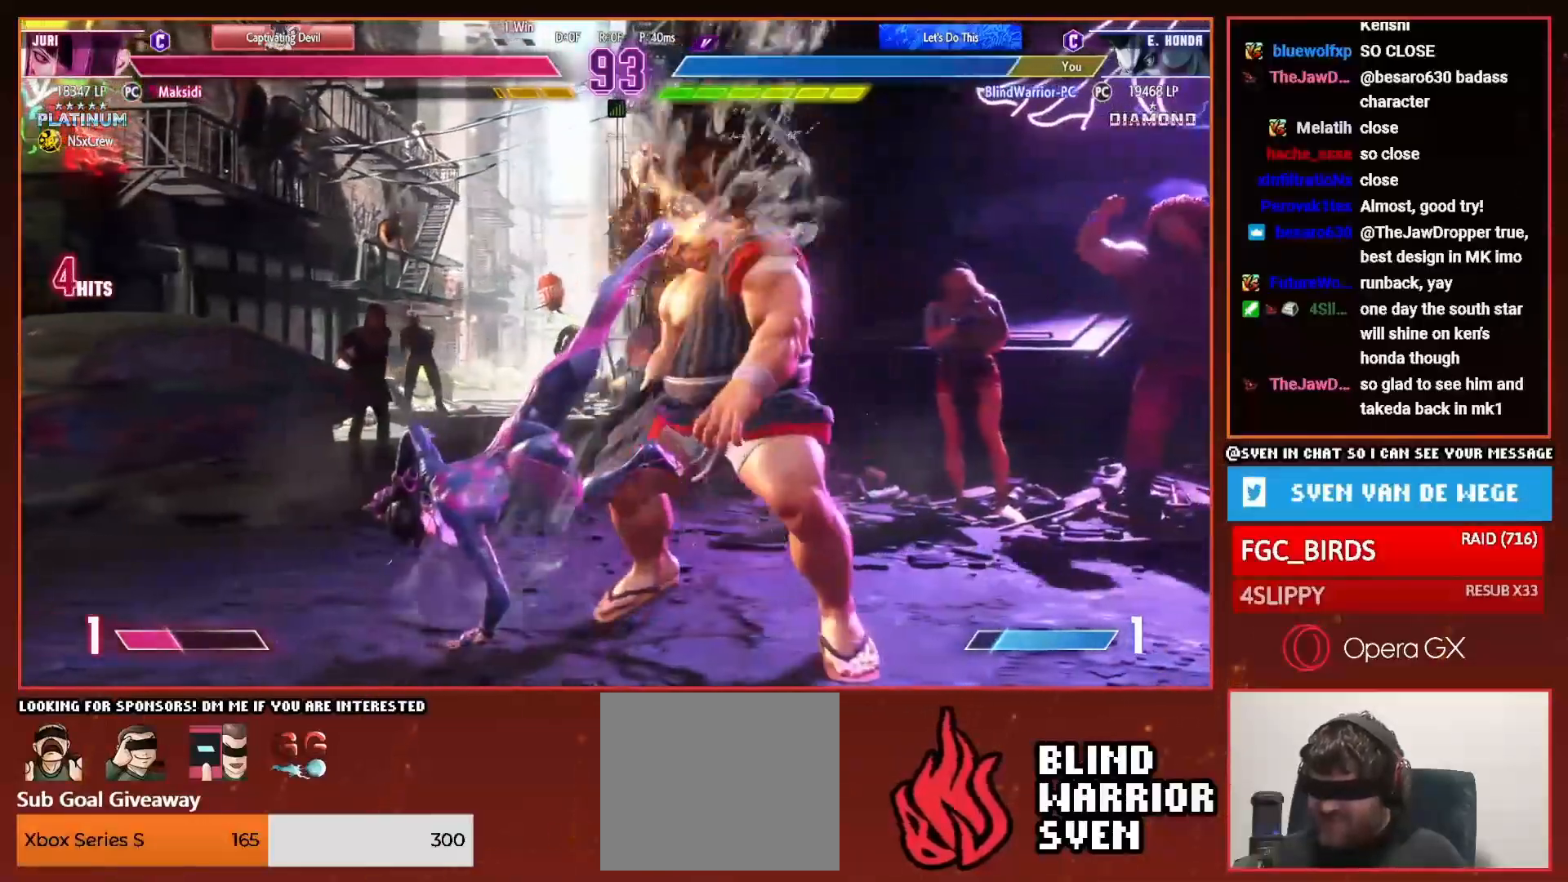
{"buttons": ["DPAD_DOWN", "DPAD_RIGHT"], "right_stick": "center", "events": []}
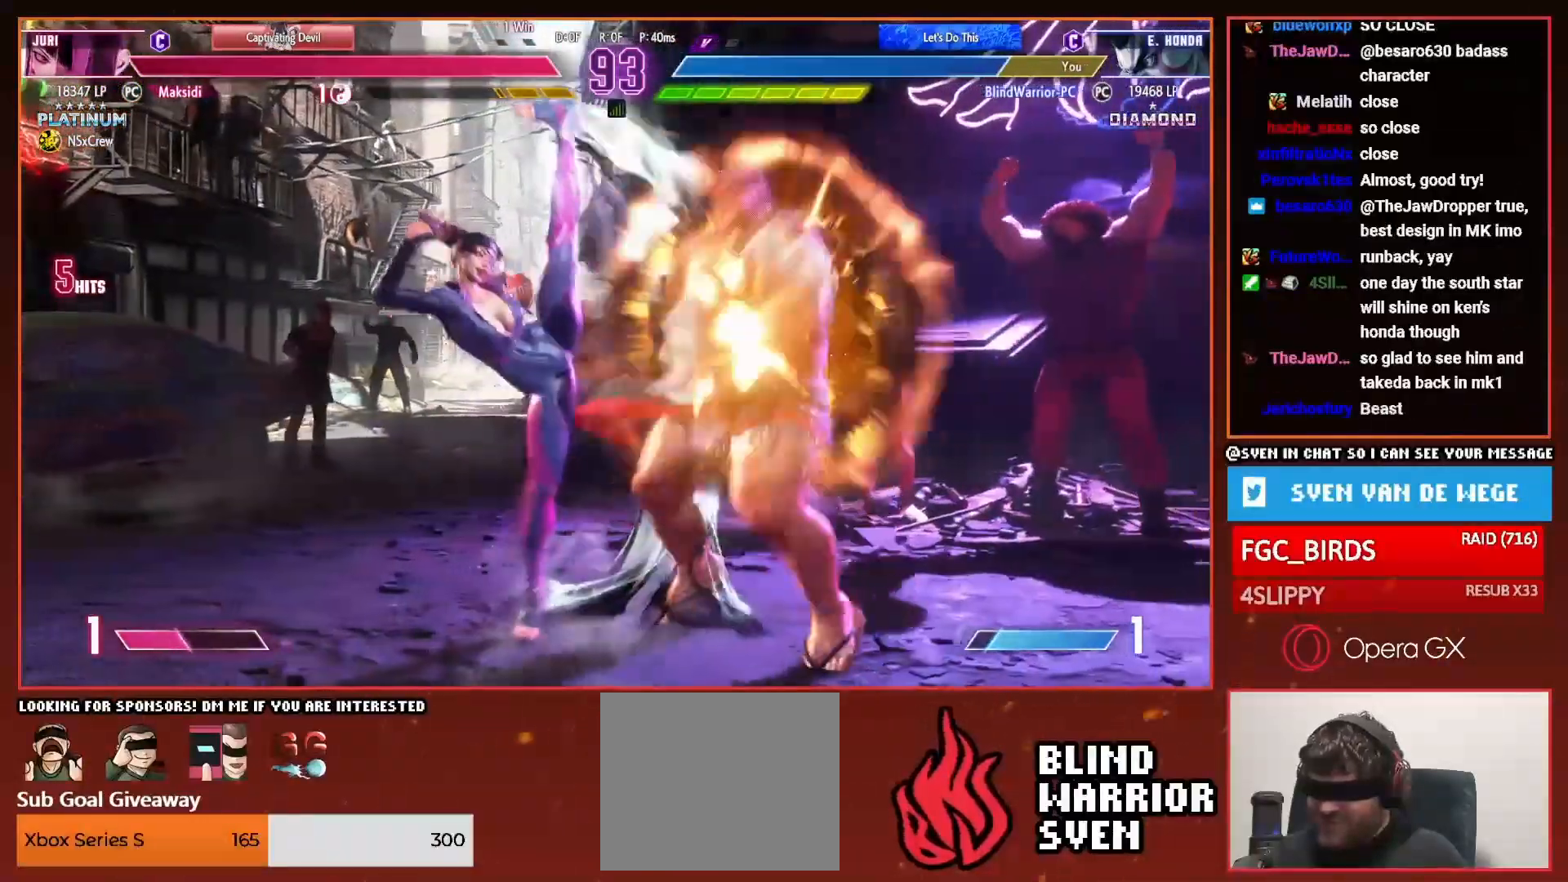
{"buttons": ["DPAD_DOWN", "DPAD_RIGHT"], "right_stick": "center", "events": []}
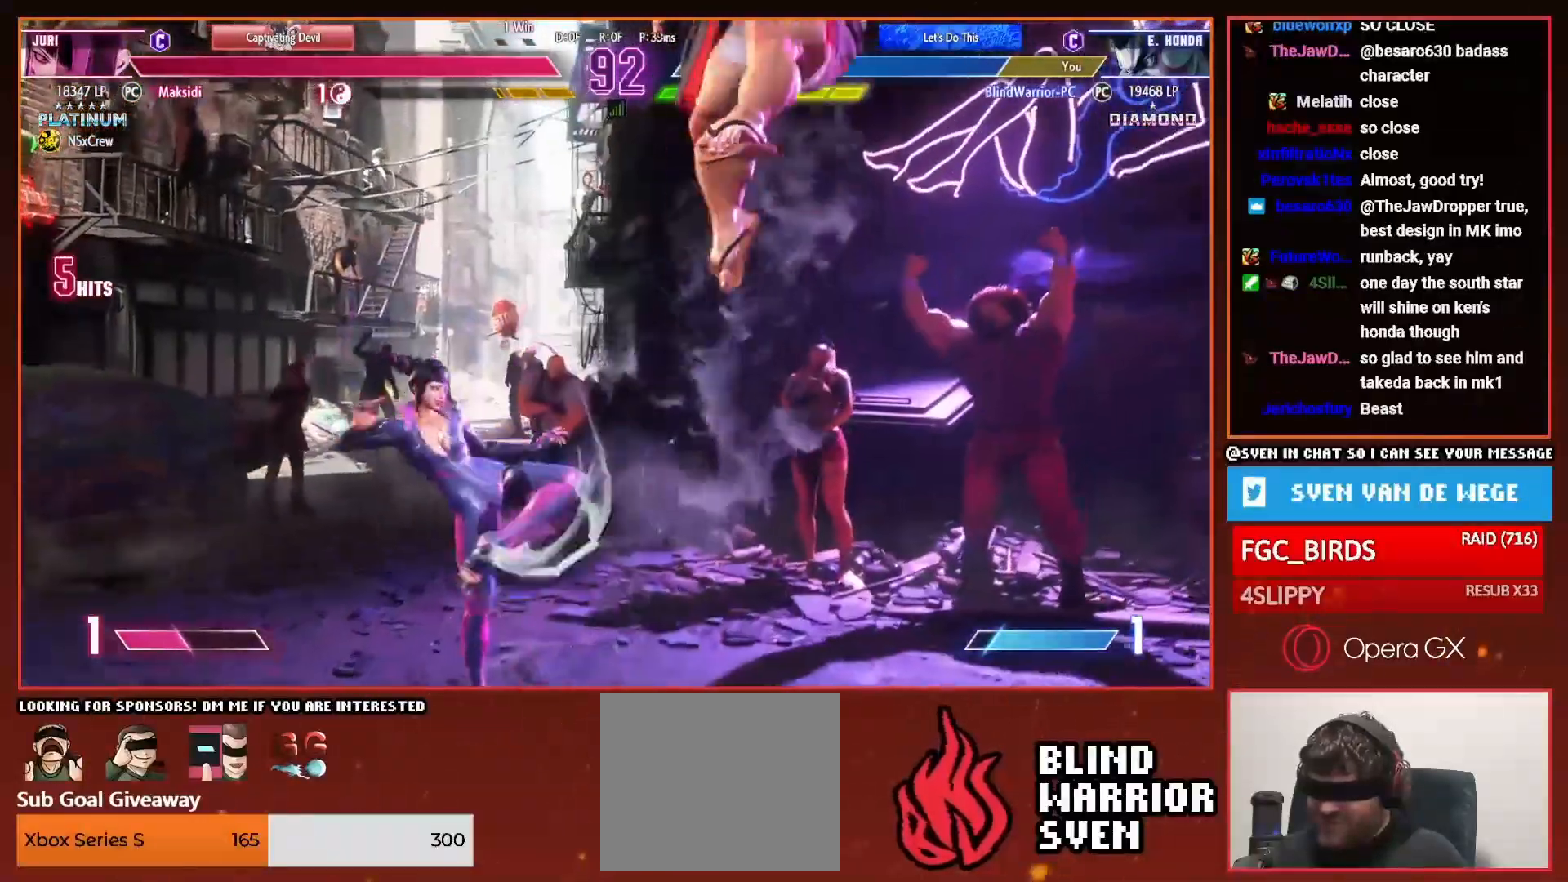
{"buttons": ["DPAD_RIGHT"], "right_stick": "center", "events": [[67, "DPAD_DOWN", "up"], [150, "DPAD_DOWN", "down"], [300, "DPAD_DOWN", "up"]]}
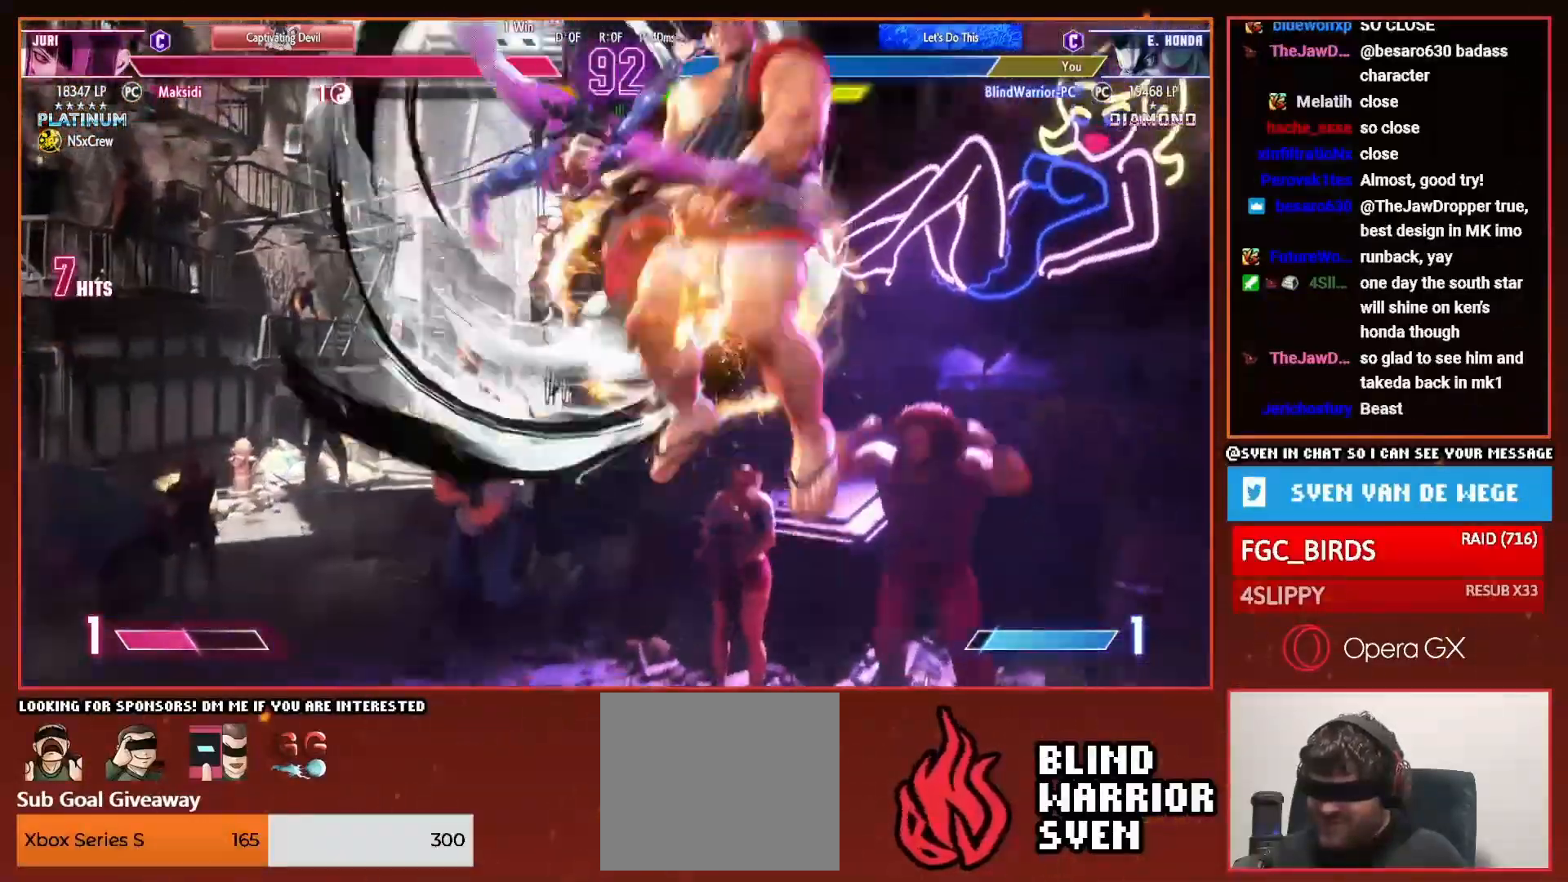
{"buttons": ["DPAD_DOWN", "DPAD_RIGHT"], "right_stick": "center", "events": [[384, "DPAD_DOWN", "down"]]}
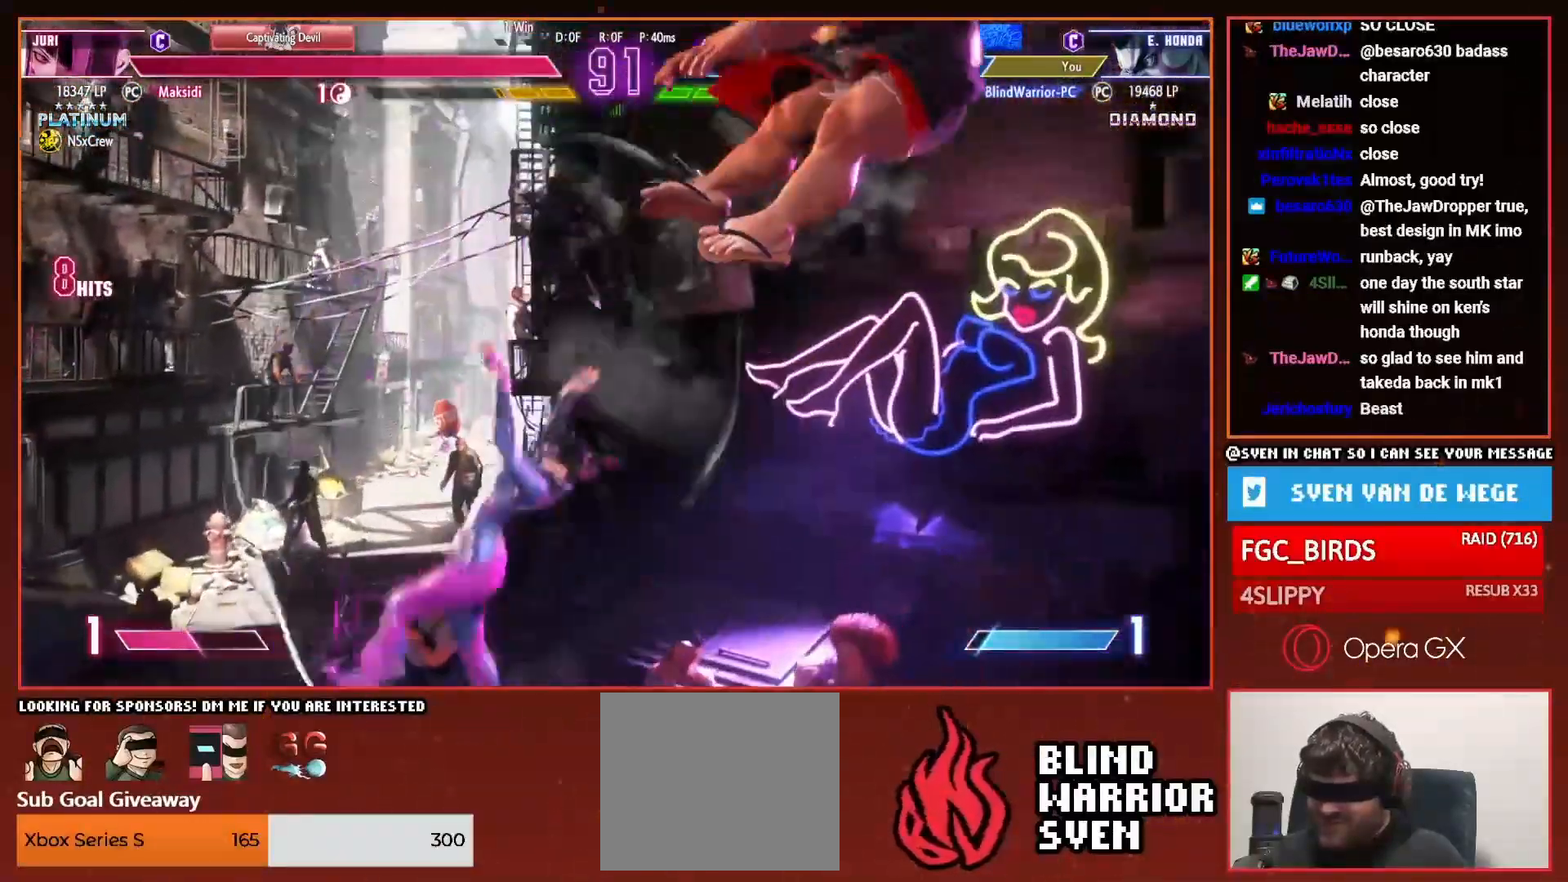
{"buttons": ["DPAD_RIGHT"], "right_stick": "center", "events": [[34, "DPAD_DOWN", "up"], [84, "DPAD_DOWN", "down"], [484, "DPAD_DOWN", "up"]]}
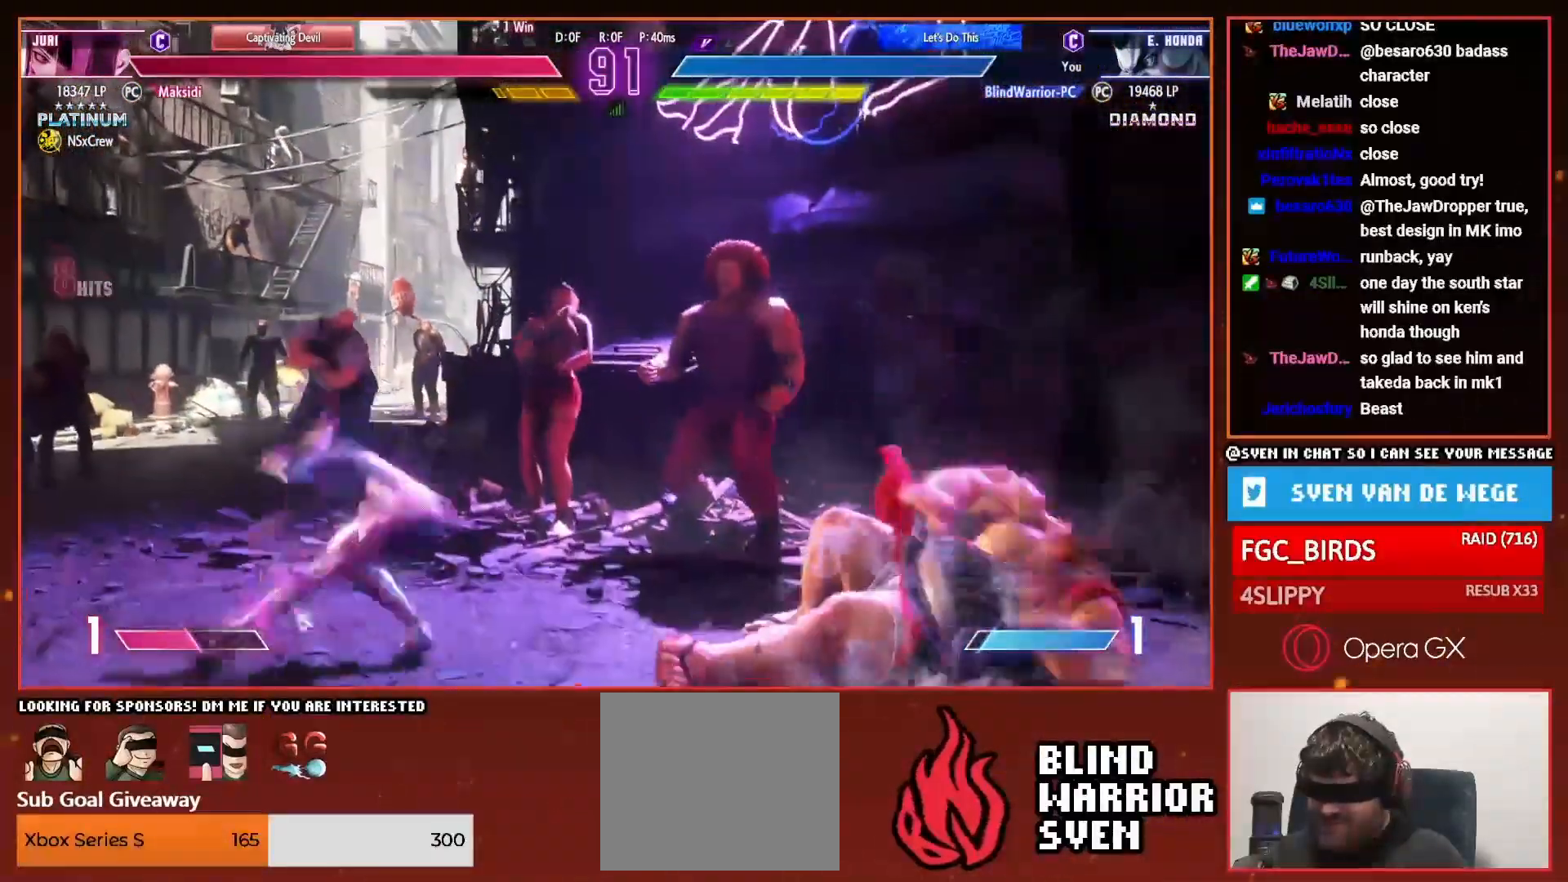
{"buttons": ["DPAD_DOWN", "DPAD_RIGHT"], "right_stick": "center", "events": [[183, "DPAD_DOWN", "down"]]}